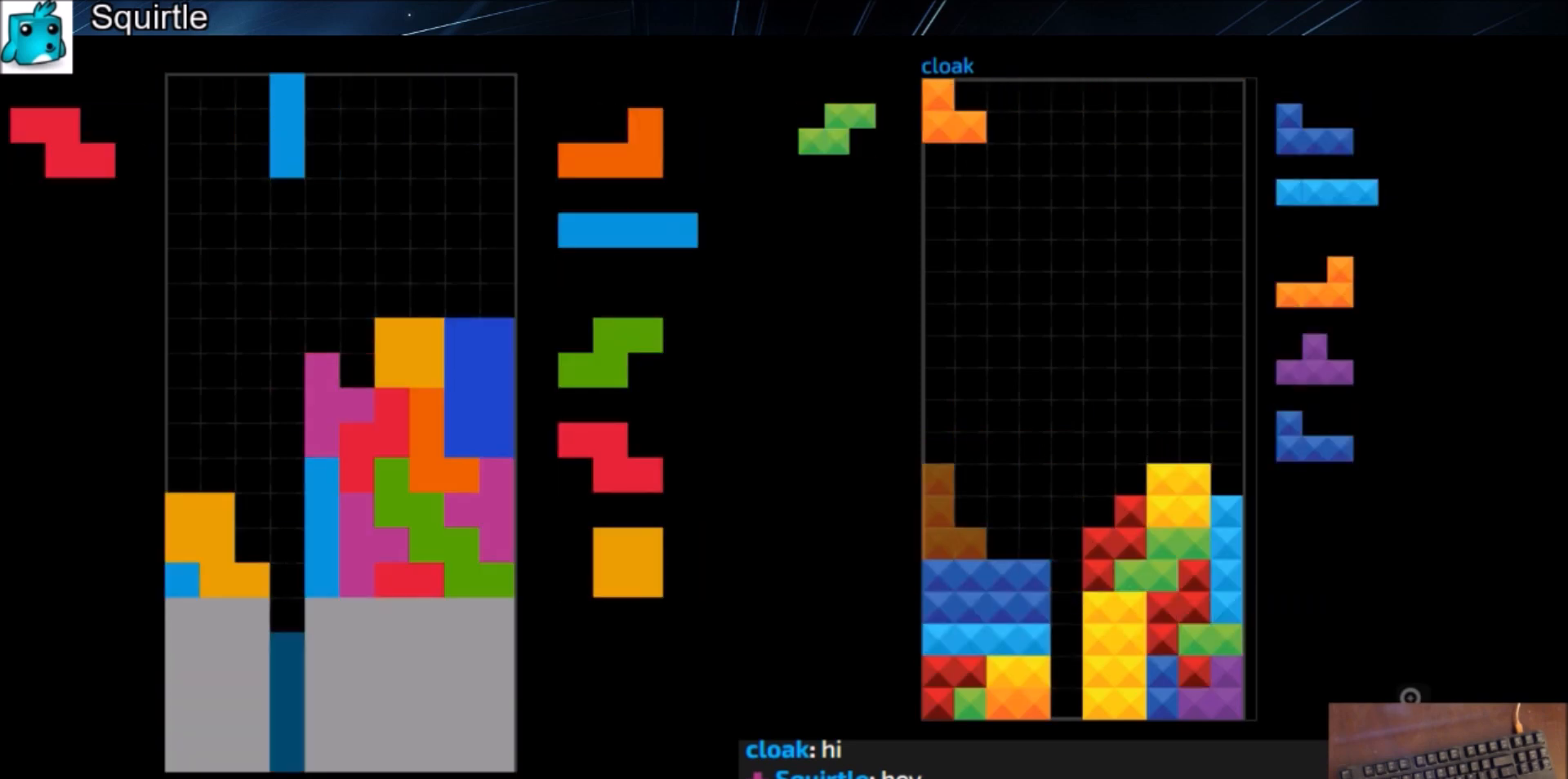
Gameplay with keyboard; each line is a JSON object with the keys held at the frame after it. "events" lists presses ("down") and releases ("up") of "c", "down", "left", "right", "shift", "up", "x" and "z" between this image and that frame as [ms after this image, input, new state], when the widget could be followed in between. No other keys are recorded. Mouse input is not recorded.
{"keys": ["down"], "events": [[467, "down", "down"]]}
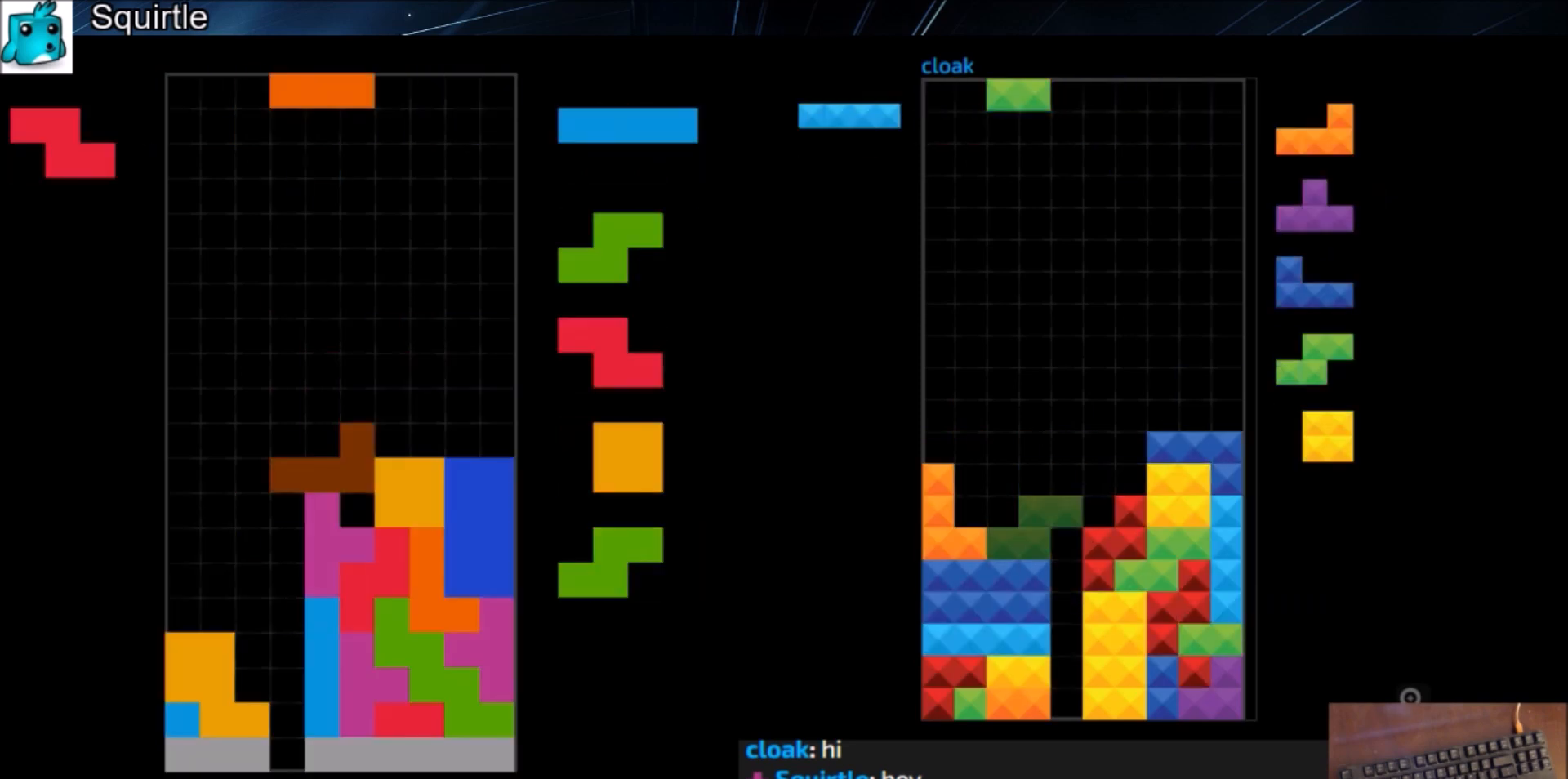
{"keys": ["down"], "events": [[67, "down", "up"], [67, "right", "down"], [200, "down", "down"], [300, "c", "down"], [300, "down", "up"], [334, "x", "down"], [400, "c", "up"], [400, "right", "up"], [434, "down", "down"], [434, "x", "up"]]}
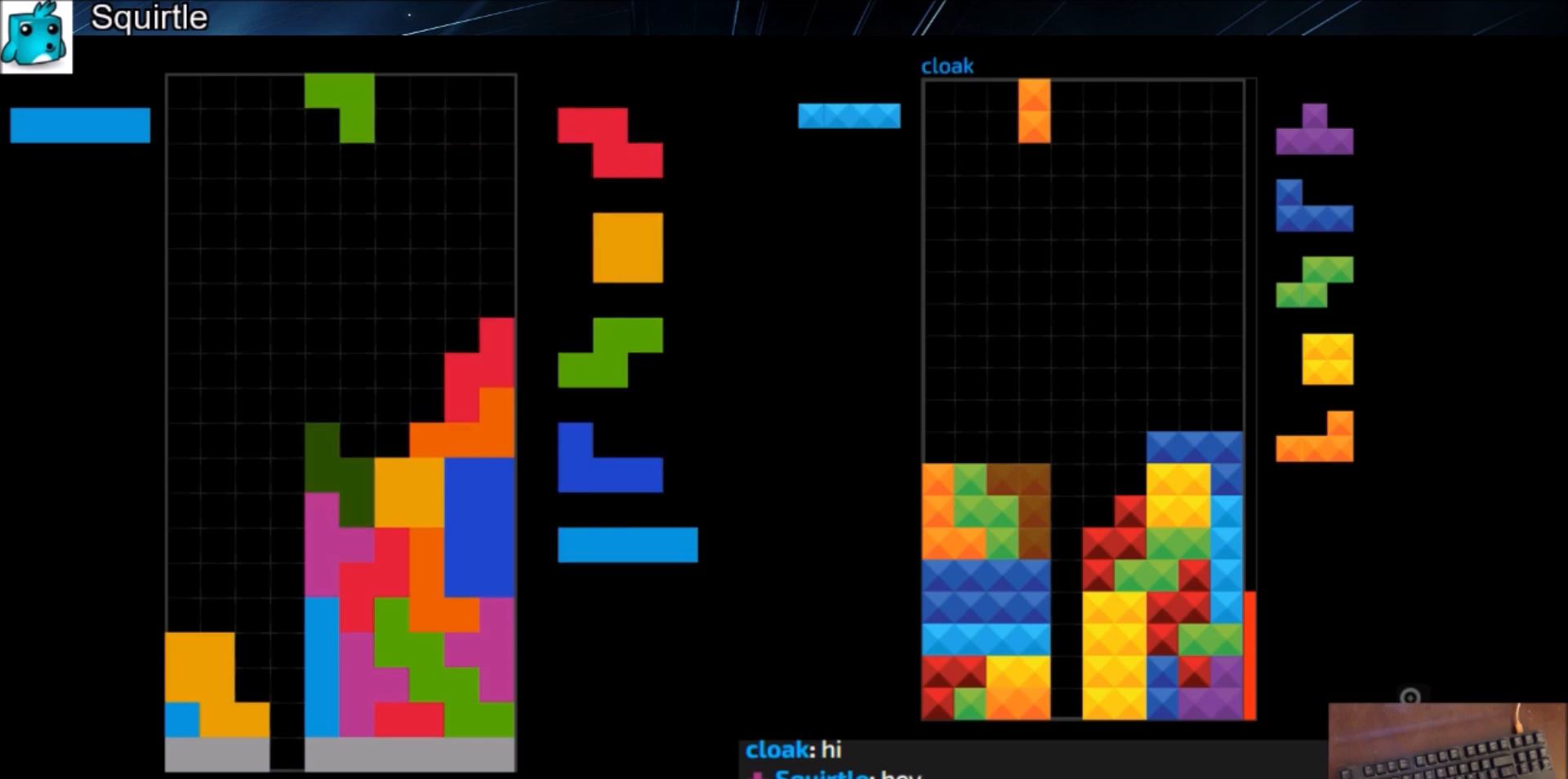
{"keys": [], "events": [[33, "down", "up"], [33, "x", "down"], [66, "down", "down"], [133, "down", "up"], [133, "x", "up"], [266, "right", "down"], [300, "right", "up"], [433, "down", "down"], [500, "down", "up"]]}
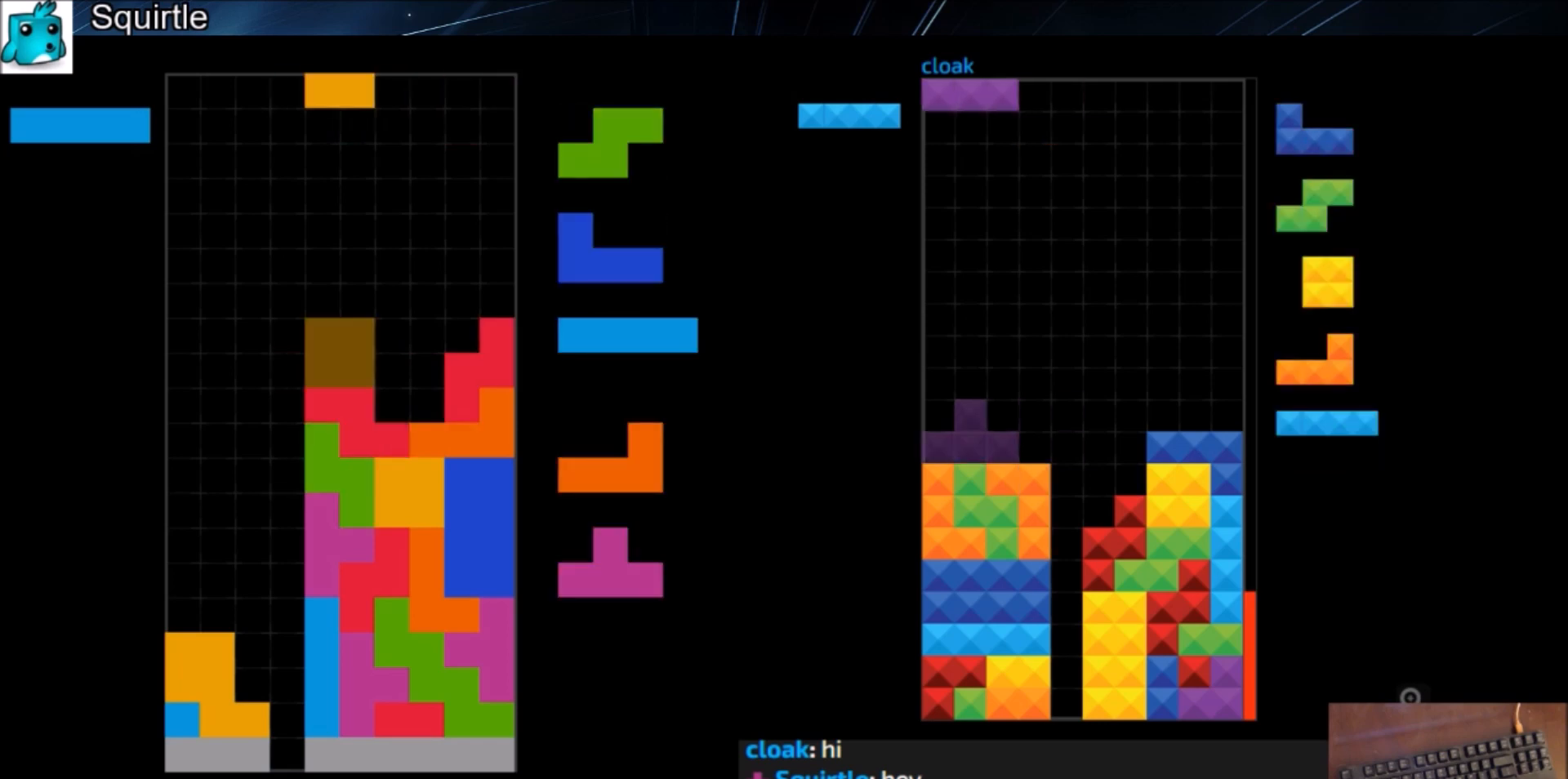
{"keys": ["down"], "events": [[33, "right", "down"], [100, "right", "up"], [167, "right", "down"], [234, "down", "down"], [234, "right", "up"], [267, "down", "up"], [367, "right", "down"], [400, "right", "up"], [501, "down", "down"]]}
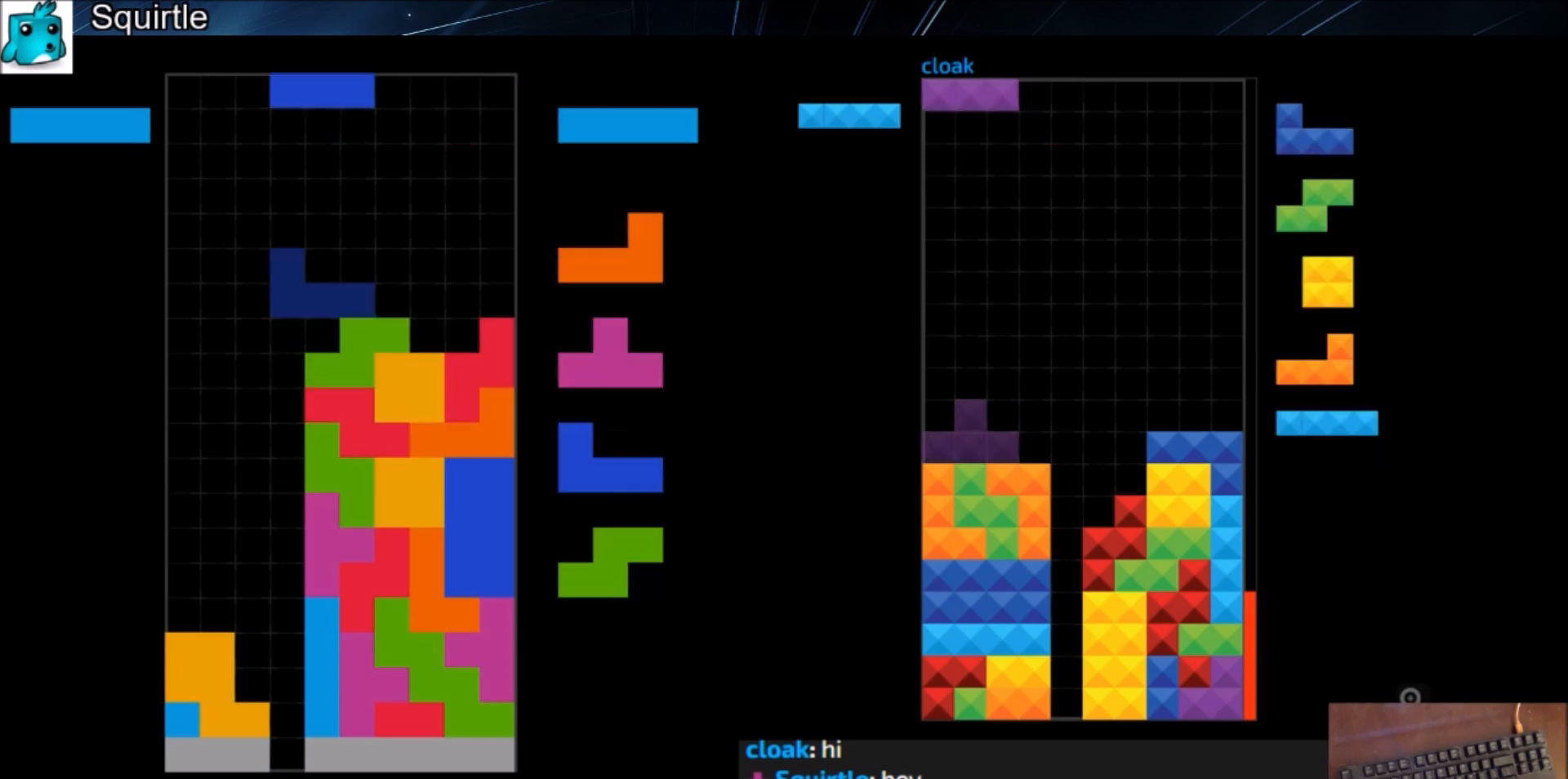
{"keys": ["x"], "events": [[66, "right", "down"], [100, "down", "up"], [200, "right", "up"], [233, "z", "down"], [300, "down", "down"], [333, "right", "down"], [333, "z", "up"], [367, "down", "up"], [367, "x", "down"], [467, "right", "up"]]}
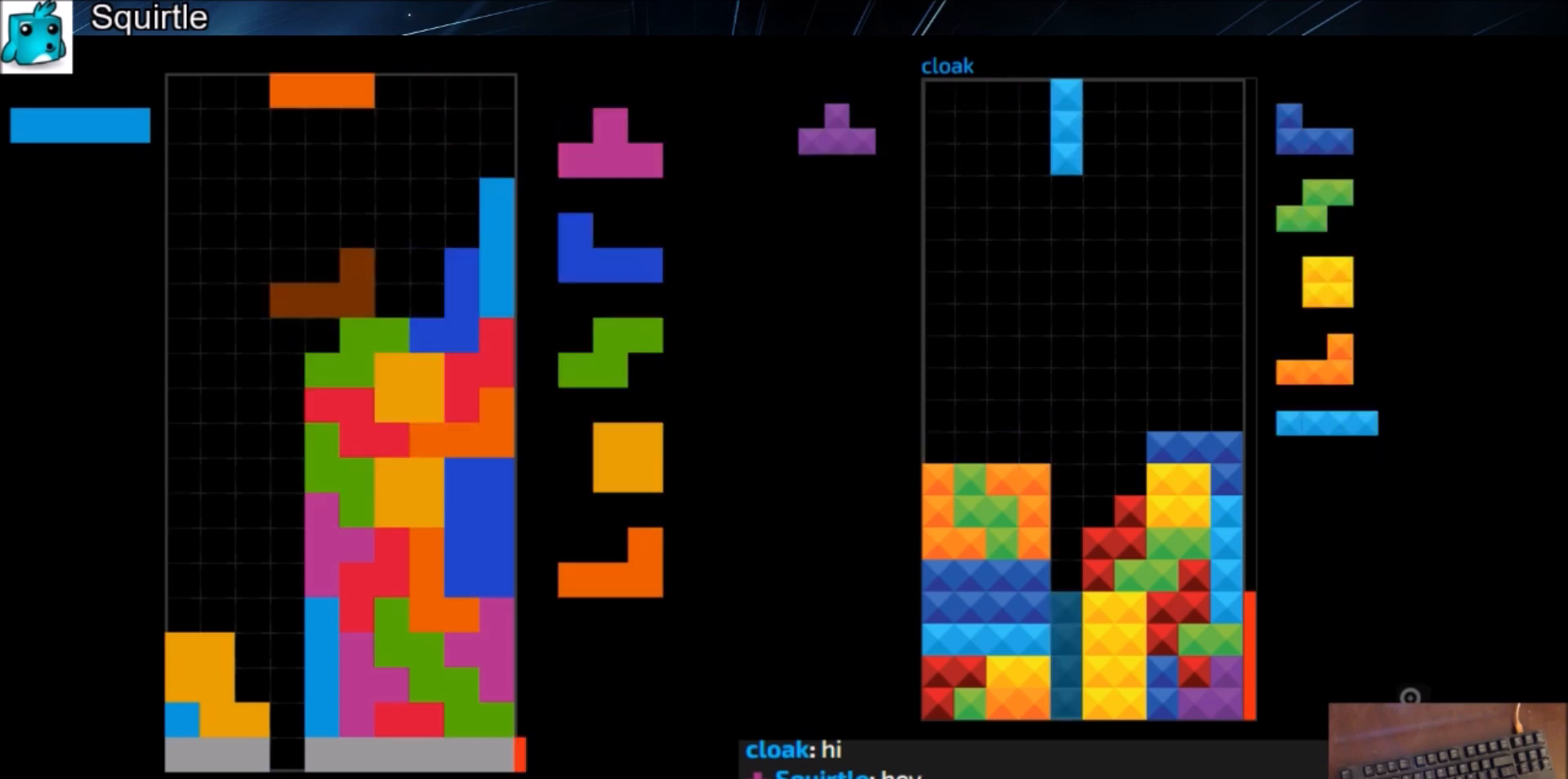
{"keys": [], "events": [[33, "down", "down"], [33, "x", "up"], [67, "down", "up"], [134, "right", "down"], [167, "shift", "down"], [200, "right", "up"], [267, "shift", "up"], [367, "down", "down"], [400, "down", "up"]]}
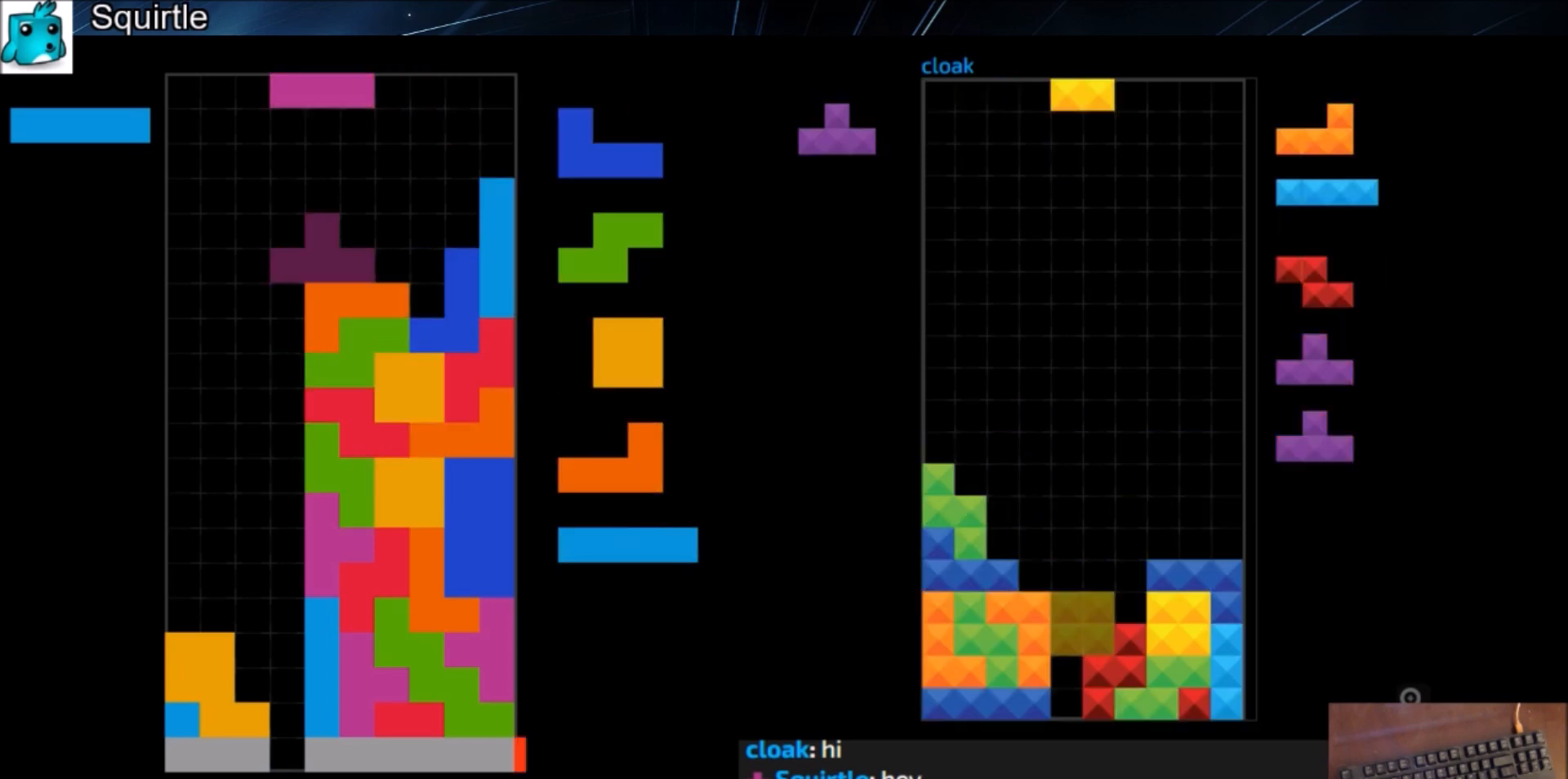
{"keys": ["down"], "events": [[66, "c", "down"], [100, "left", "down"], [133, "c", "up"], [133, "left", "up"], [133, "z", "down"], [233, "z", "up"], [467, "down", "down"]]}
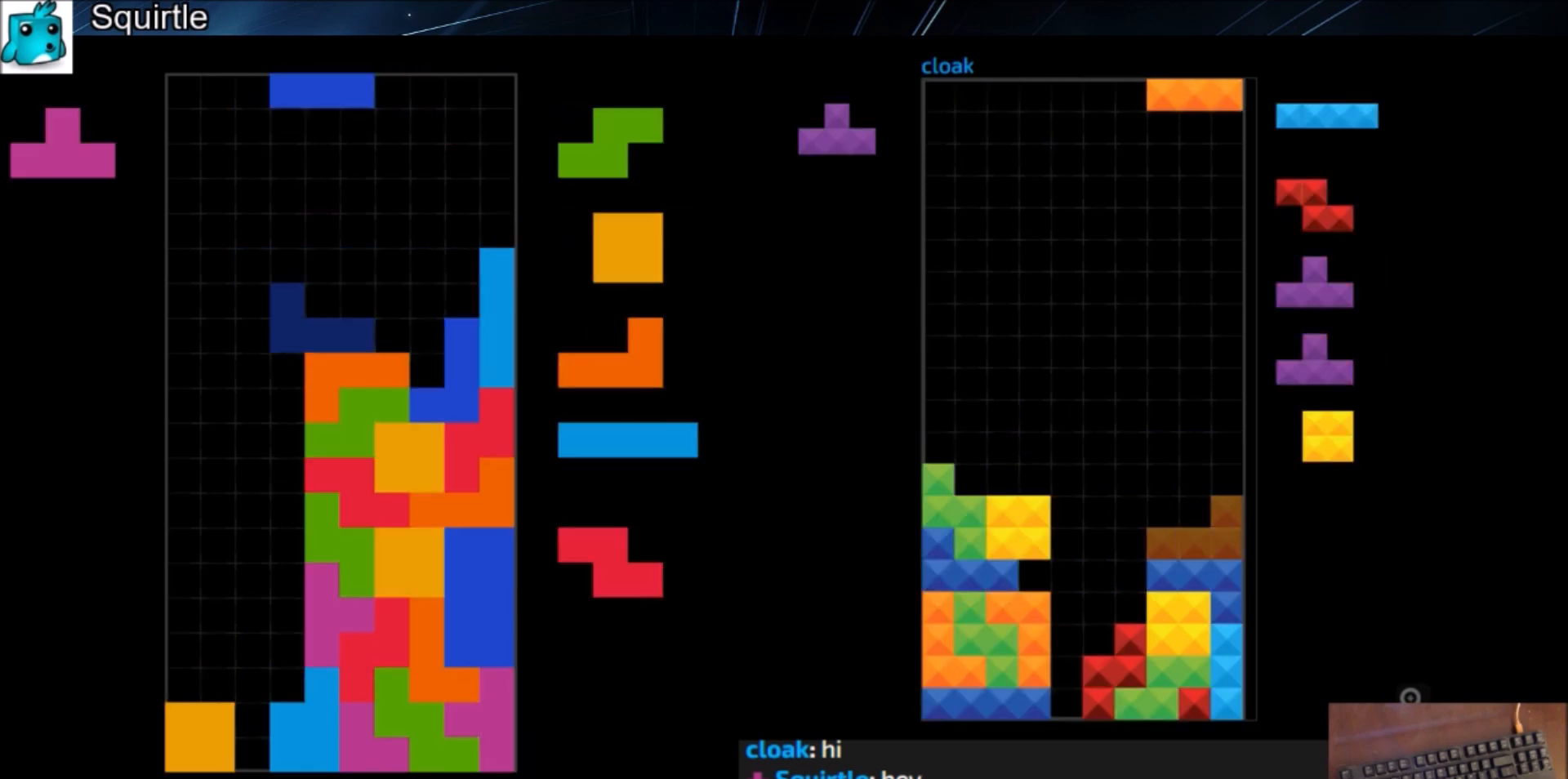
{"keys": ["x"], "events": [[33, "down", "up"], [100, "c", "down"], [100, "left", "down"], [167, "shift", "down"], [200, "c", "up"], [267, "left", "up"], [267, "right", "down"], [300, "down", "down"], [300, "right", "up"], [300, "shift", "up"], [334, "left", "down"], [400, "c", "down"], [400, "down", "up"], [434, "x", "down"], [501, "c", "up"], [501, "left", "up"]]}
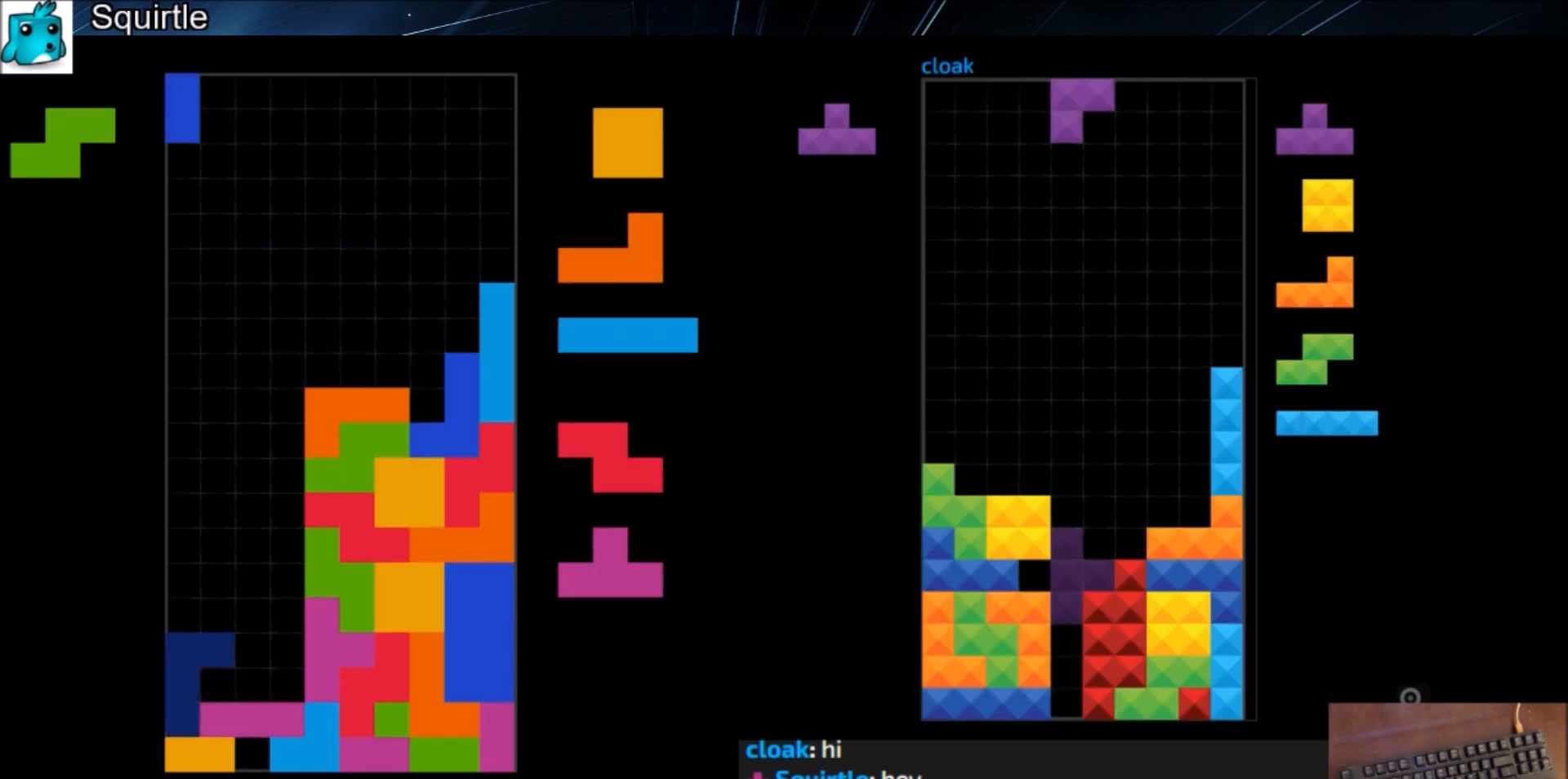
{"keys": ["c", "left", "z"], "events": [[33, "down", "down"], [100, "down", "up"], [100, "x", "up"], [166, "left", "down"], [233, "left", "up"], [333, "left", "down"], [367, "down", "down"], [400, "c", "down"], [400, "down", "up"], [500, "z", "down"]]}
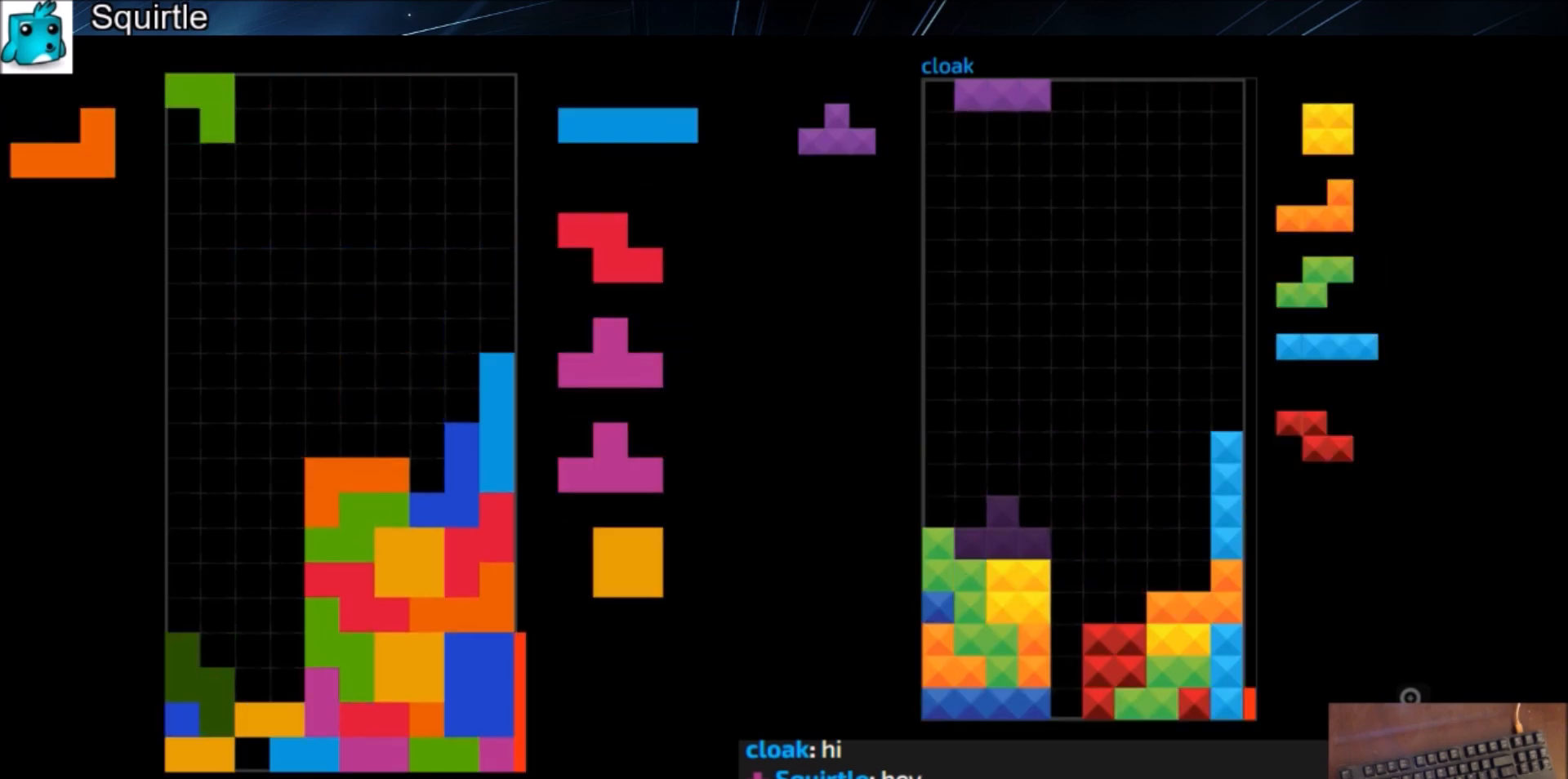
{"keys": [], "events": [[67, "c", "up"], [100, "z", "up"], [134, "down", "down"], [200, "down", "up"], [300, "left", "up"], [367, "down", "down"], [467, "down", "up"]]}
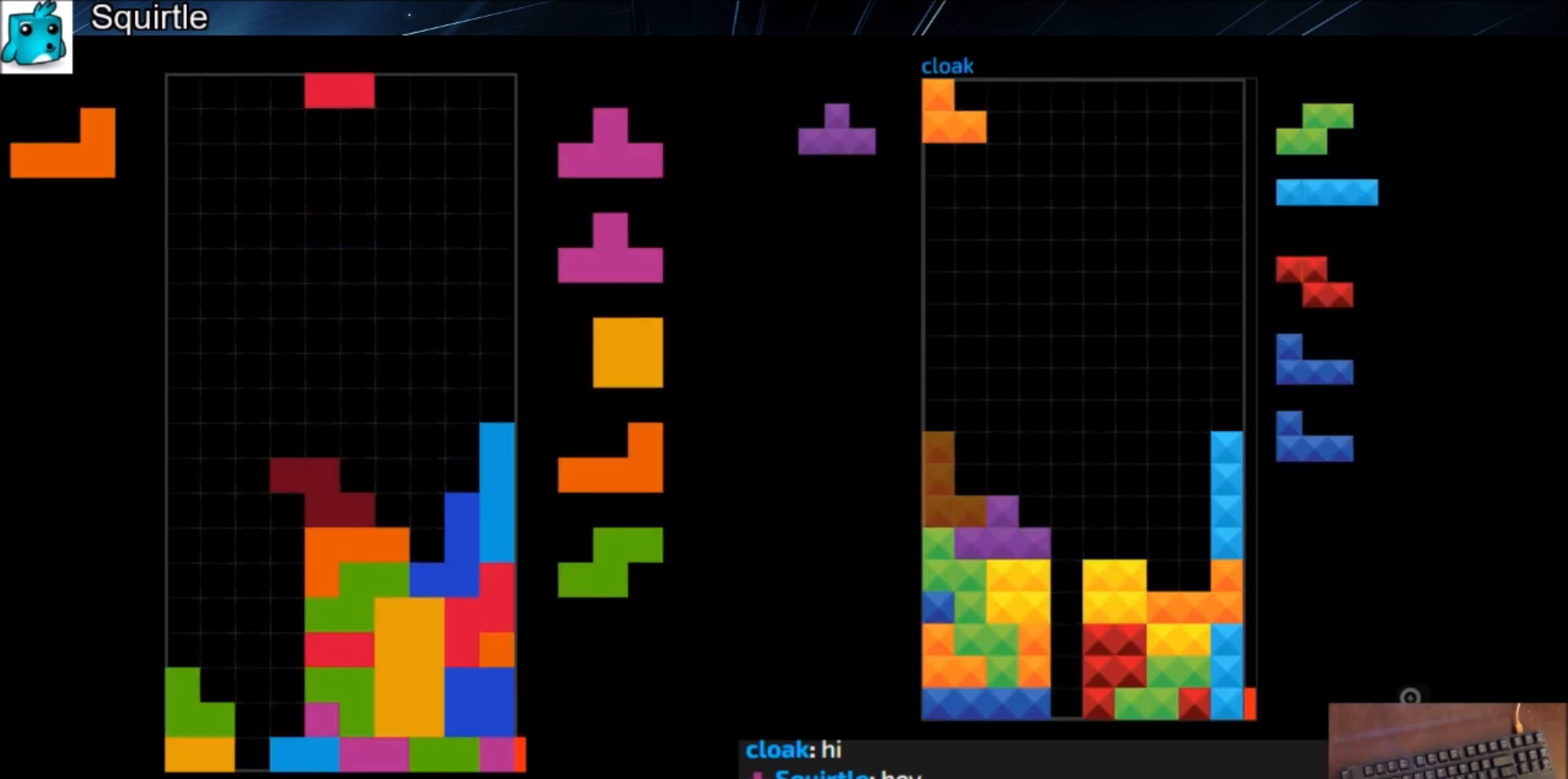
{"keys": ["down", "left", "z"], "events": [[66, "left", "down"], [133, "left", "up"], [200, "left", "down"], [266, "down", "down"], [300, "left", "up"], [333, "c", "down"], [333, "down", "up"], [400, "left", "down"], [400, "z", "down"], [500, "c", "up"], [500, "down", "down"]]}
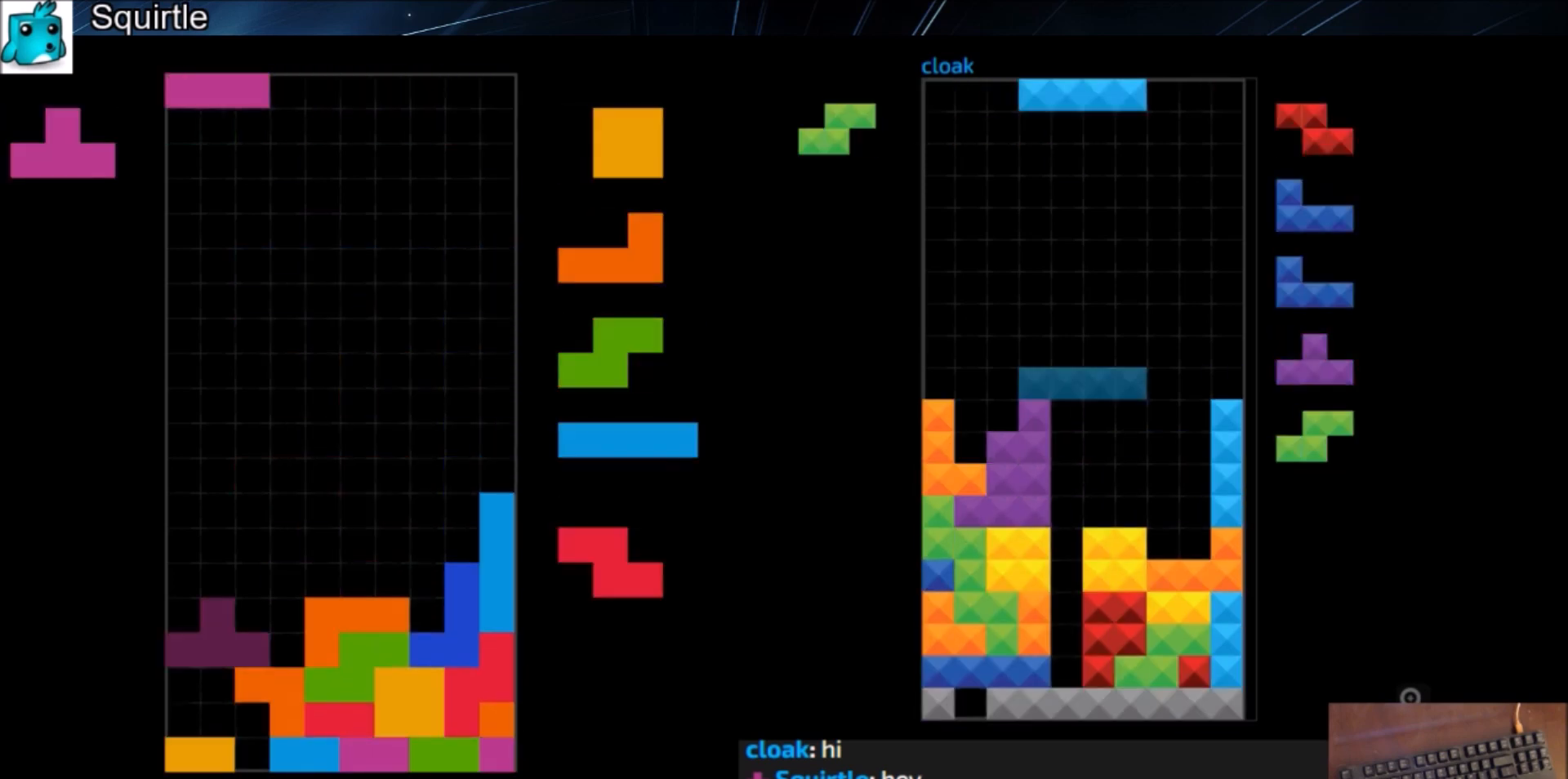
{"keys": [], "events": [[33, "down", "up"], [33, "z", "up"], [134, "left", "up"], [334, "left", "down"], [367, "x", "down"], [501, "left", "up"], [501, "x", "up"]]}
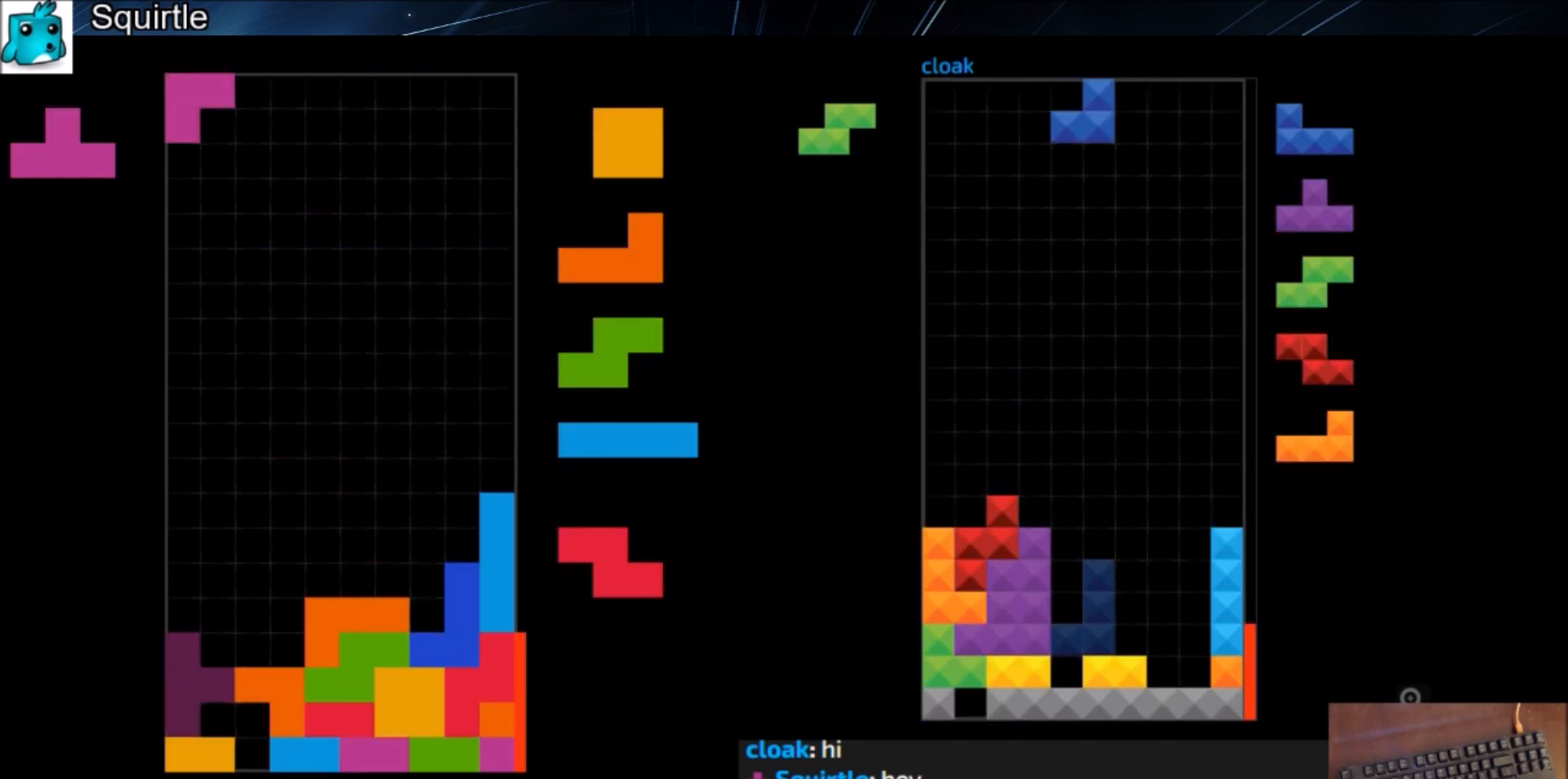
{"keys": [], "events": [[66, "down", "down"], [100, "down", "up"], [100, "left", "down"], [233, "left", "up"], [233, "right", "down"], [300, "right", "up"], [367, "down", "down"], [467, "down", "up"]]}
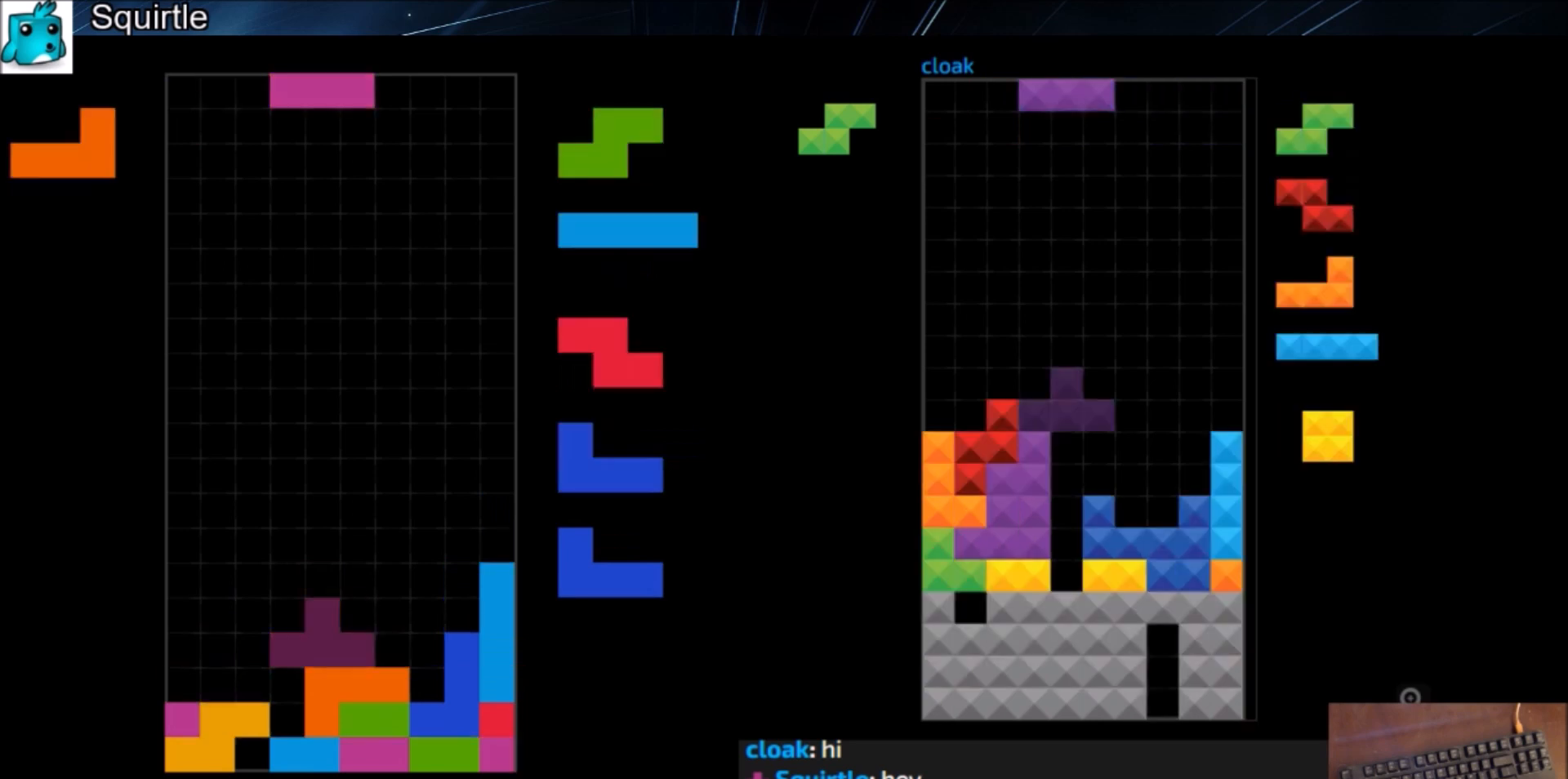
{"keys": ["right"], "events": [[33, "c", "down"], [67, "left", "down"], [67, "z", "down"], [134, "c", "up"], [134, "left", "up"], [167, "z", "up"], [267, "down", "down"], [300, "down", "up"], [501, "right", "down"]]}
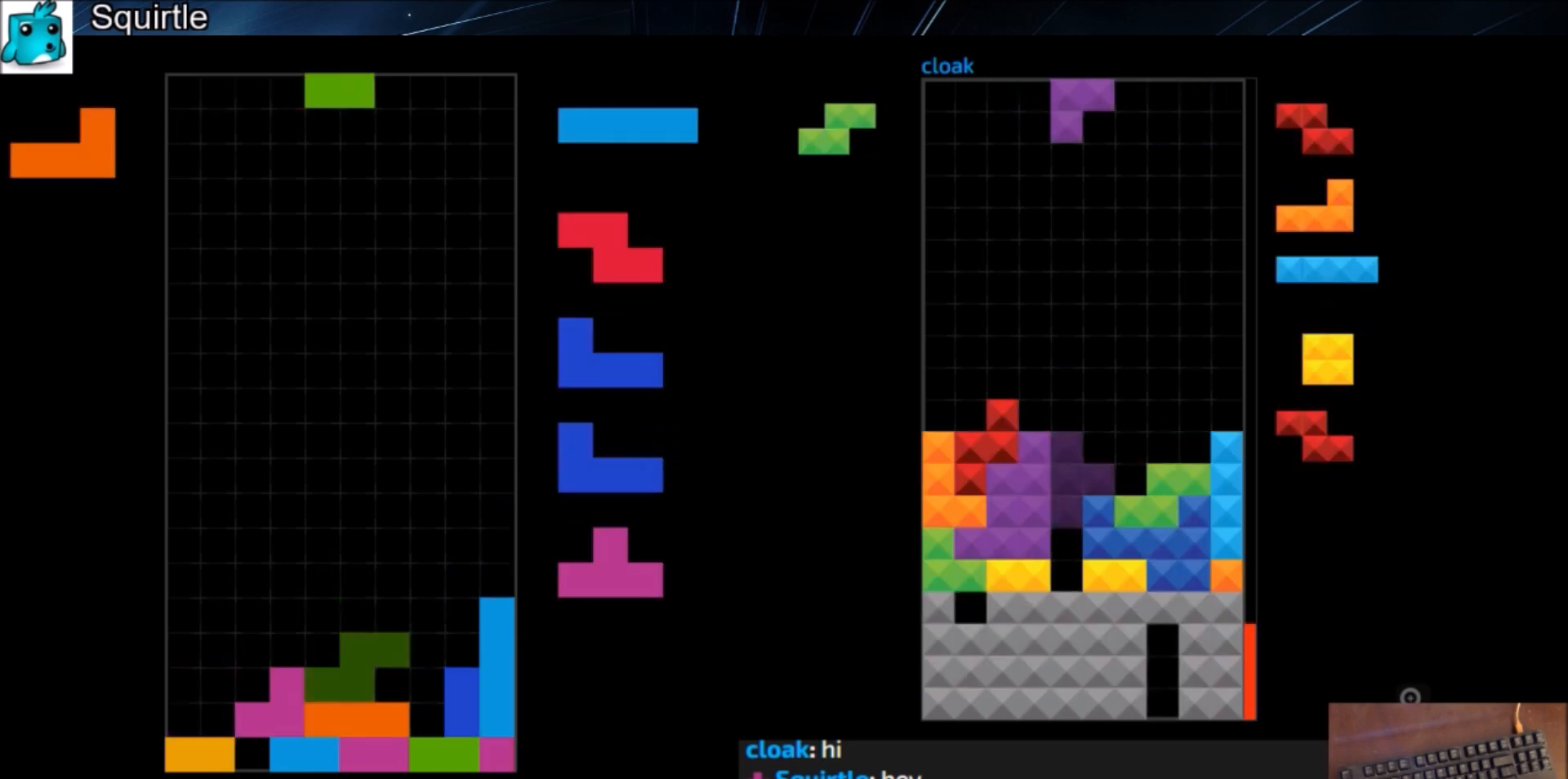
{"keys": [], "events": [[33, "right", "up"], [33, "x", "down"], [166, "right", "down"], [166, "x", "up"], [233, "down", "down"], [233, "right", "up"], [333, "c", "down"], [333, "down", "up"], [367, "x", "down"], [400, "c", "up"], [467, "down", "down"], [467, "x", "up"], [500, "down", "up"]]}
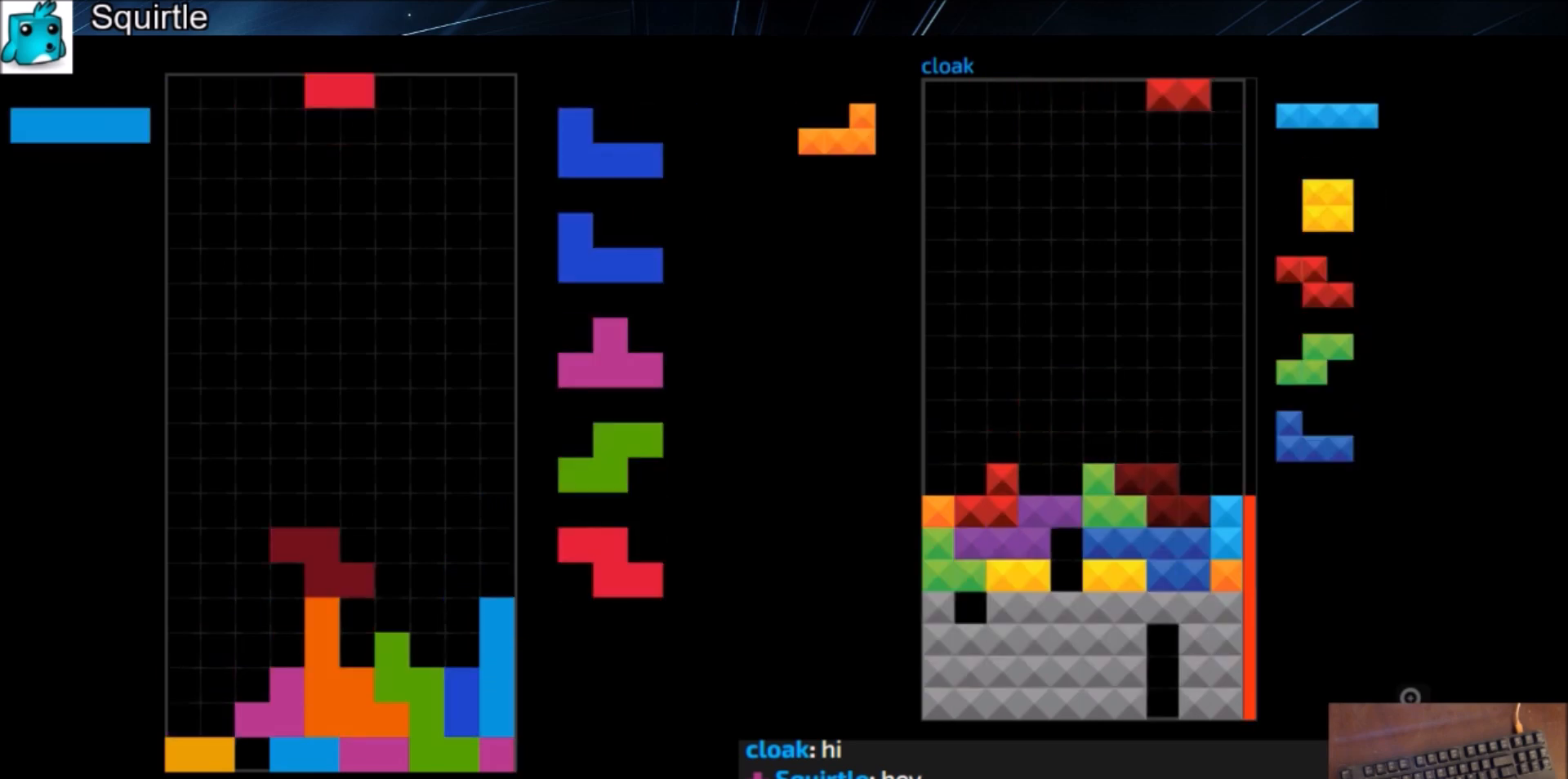
{"keys": [], "events": [[67, "x", "down"], [100, "right", "down"], [134, "right", "up"], [200, "x", "up"], [234, "down", "down"], [300, "down", "up"], [300, "right", "down"], [434, "right", "up"]]}
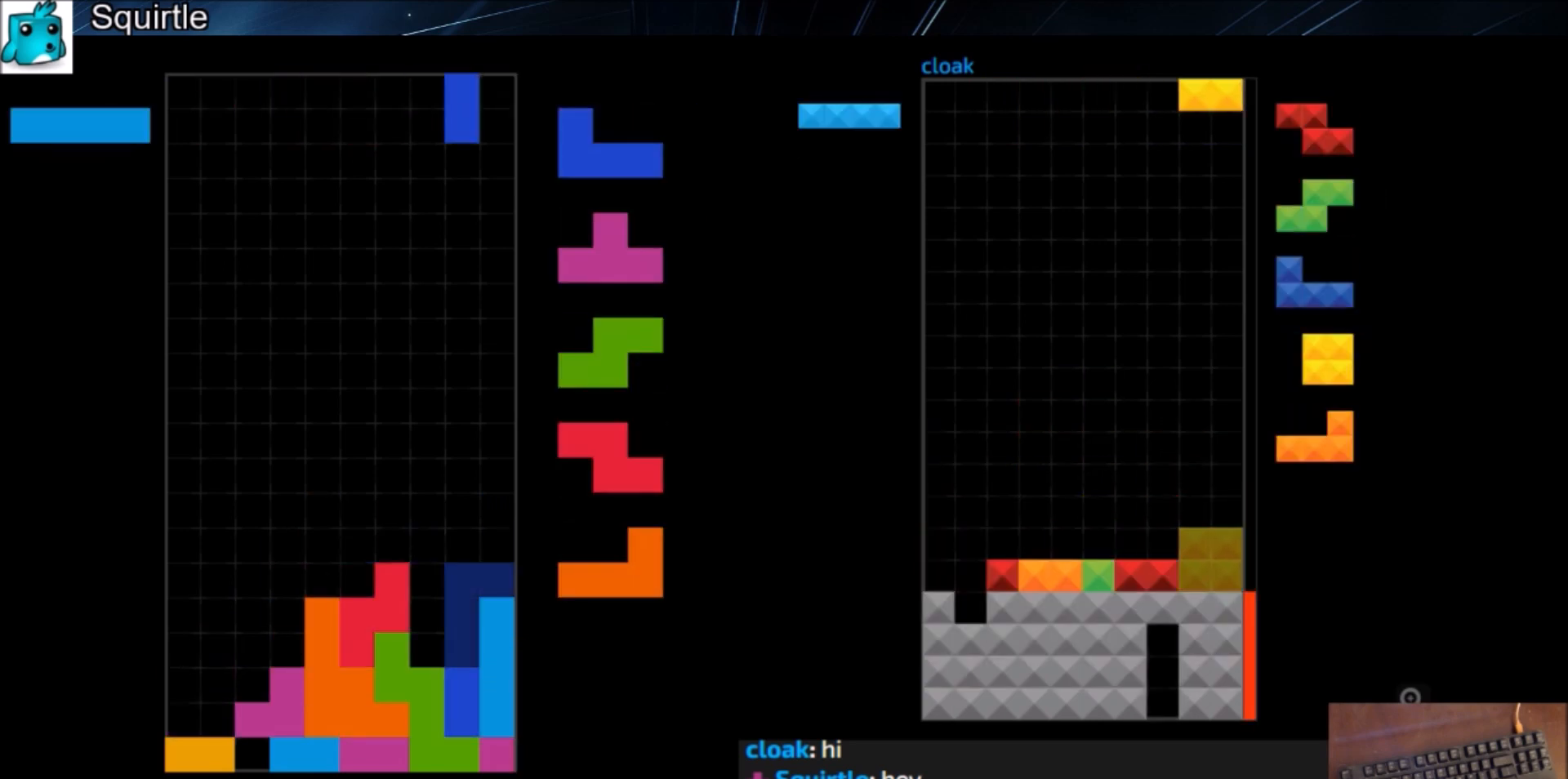
{"keys": ["down", "right"], "events": [[33, "x", "down"], [100, "down", "down"], [100, "x", "up"], [166, "right", "down"], [200, "c", "down"], [200, "down", "up"], [300, "c", "up"], [300, "right", "up"], [333, "z", "down"], [433, "down", "down"], [433, "z", "up"], [500, "right", "down"]]}
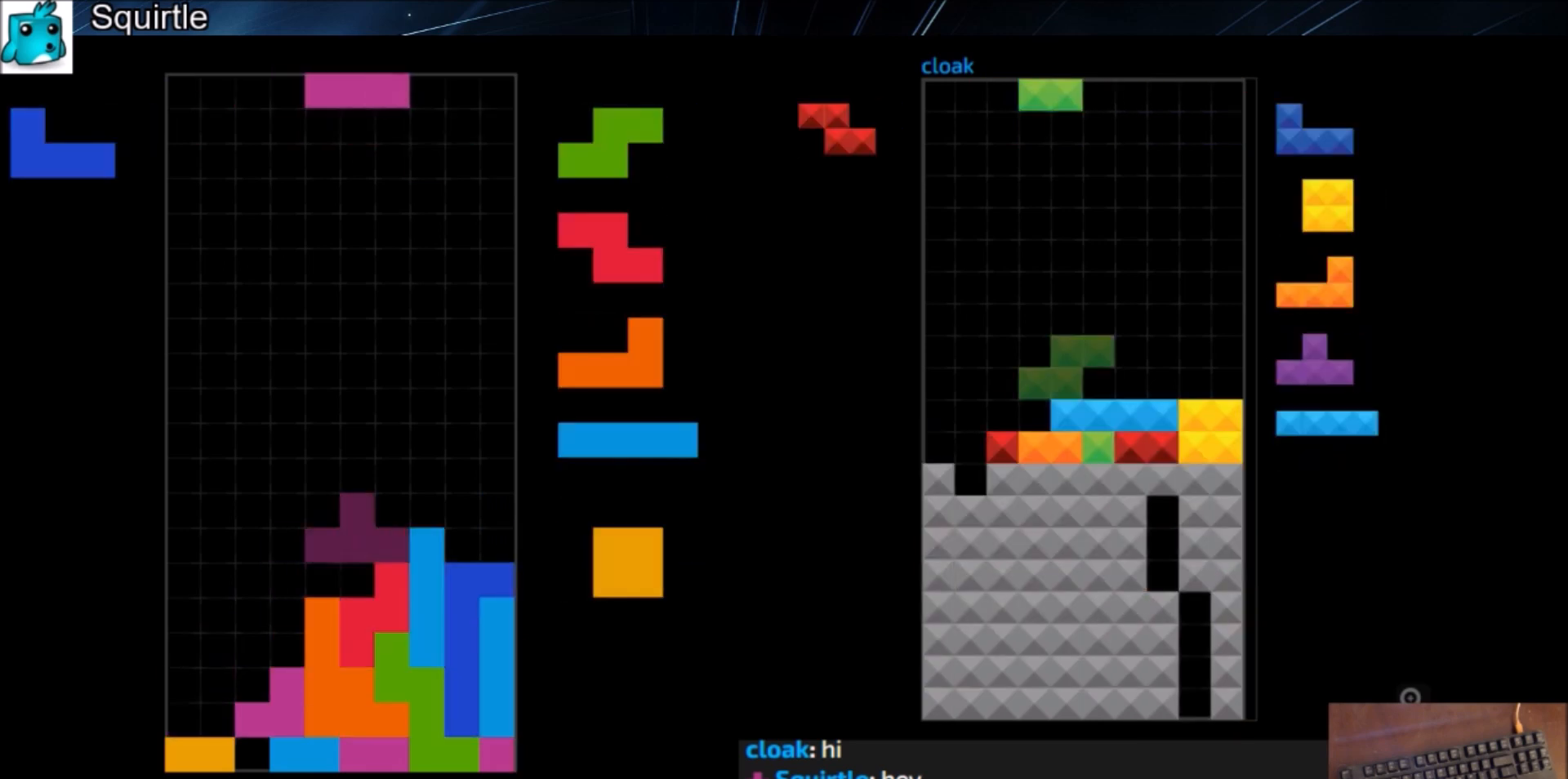
{"keys": ["c", "x"], "events": [[33, "c", "down"], [33, "down", "up"], [100, "z", "down"], [134, "c", "up"], [167, "right", "up"], [234, "down", "down"], [234, "z", "up"], [267, "down", "up"], [334, "right", "down"], [367, "down", "down"], [367, "right", "up"], [400, "c", "down"], [400, "down", "up"], [501, "x", "down"]]}
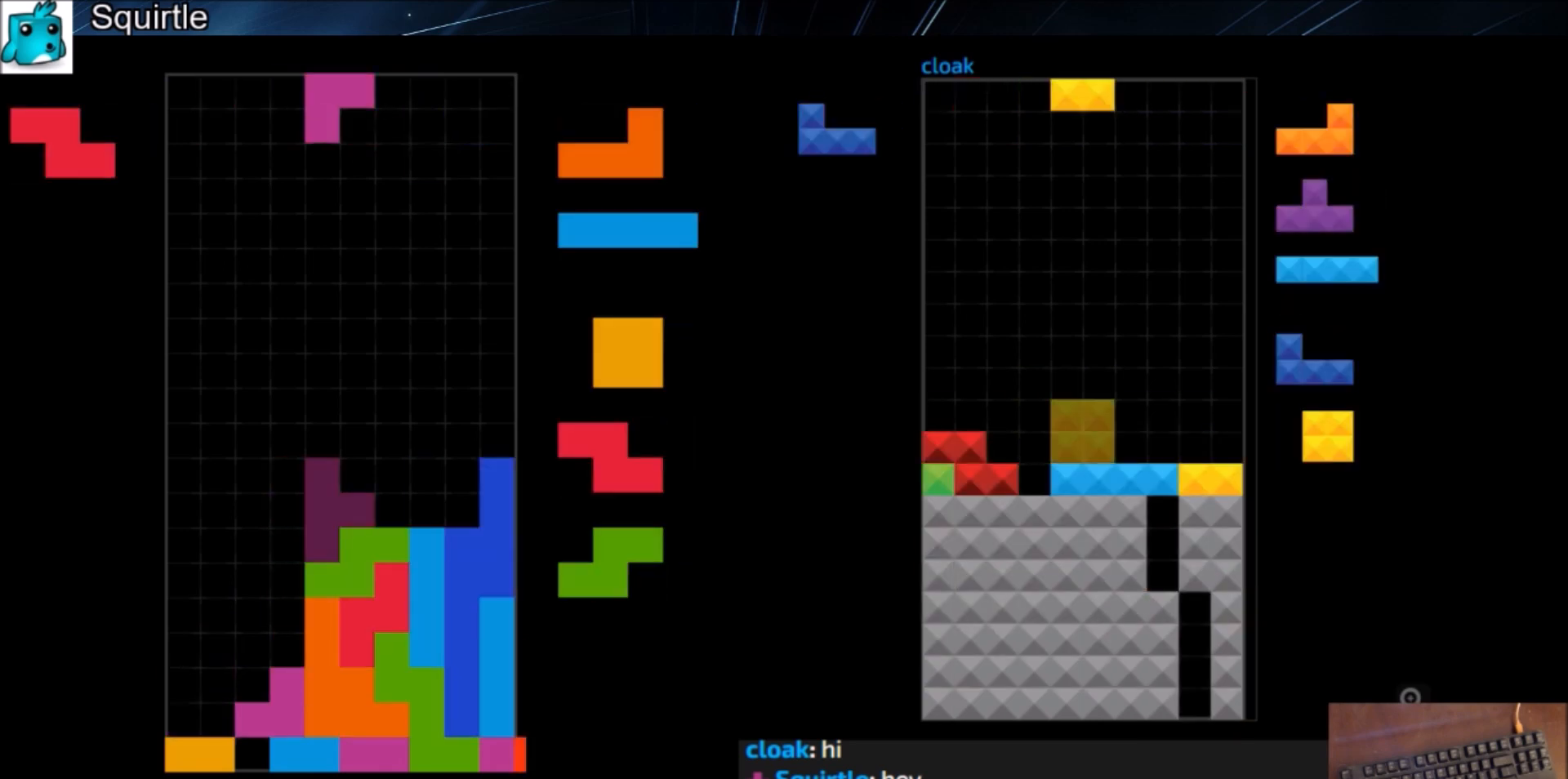
{"keys": ["c", "right"], "events": [[66, "c", "up"], [100, "down", "down"], [133, "down", "up"], [133, "x", "up"], [200, "right", "down"], [300, "right", "up"], [333, "left", "down"], [367, "down", "down"], [367, "left", "up"], [433, "down", "up"], [433, "right", "down"], [467, "c", "down"]]}
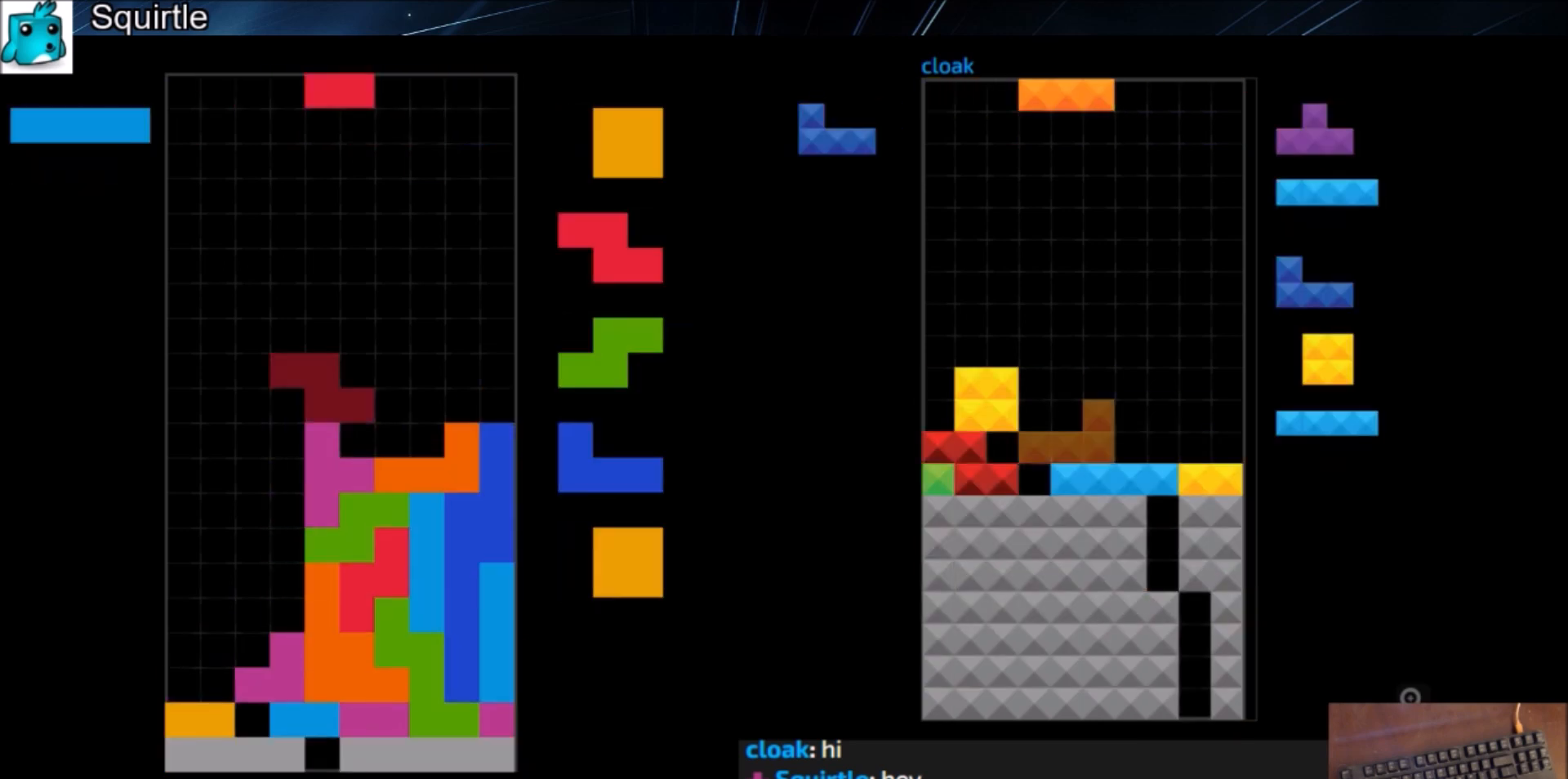
{"keys": ["x"], "events": [[67, "c", "up"], [67, "right", "up"], [134, "z", "down"], [167, "down", "down"], [200, "down", "up"], [200, "z", "up"], [267, "right", "down"], [300, "down", "down"], [334, "down", "up"], [400, "c", "down"], [434, "x", "down"], [501, "c", "up"], [501, "right", "up"]]}
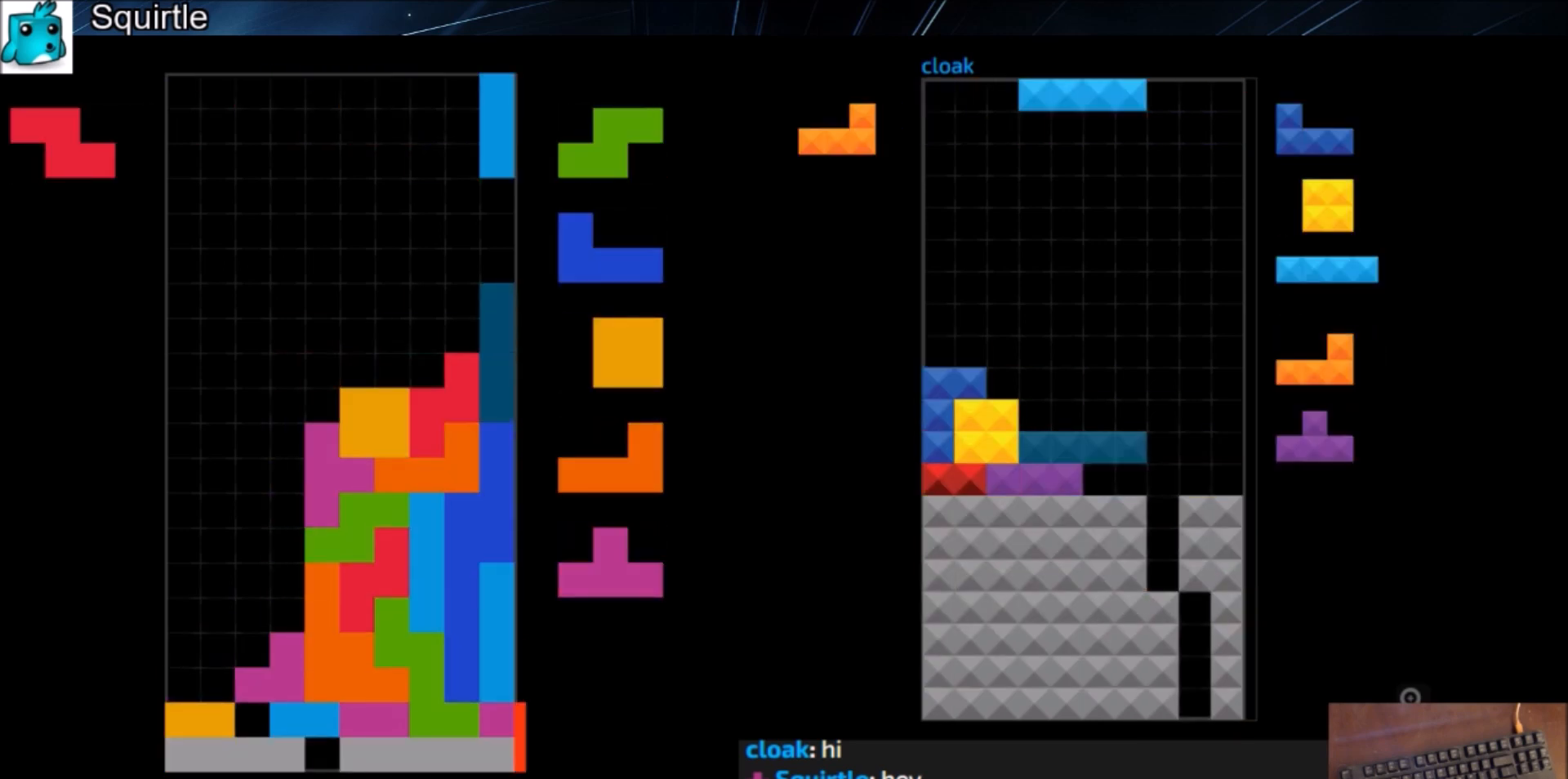
{"keys": ["c", "x"], "events": [[33, "down", "down"], [33, "x", "up"], [133, "down", "up"], [133, "right", "down"], [233, "right", "up"], [267, "left", "down"], [333, "down", "down"], [333, "left", "up"], [367, "down", "up"], [400, "c", "down"], [467, "x", "down"]]}
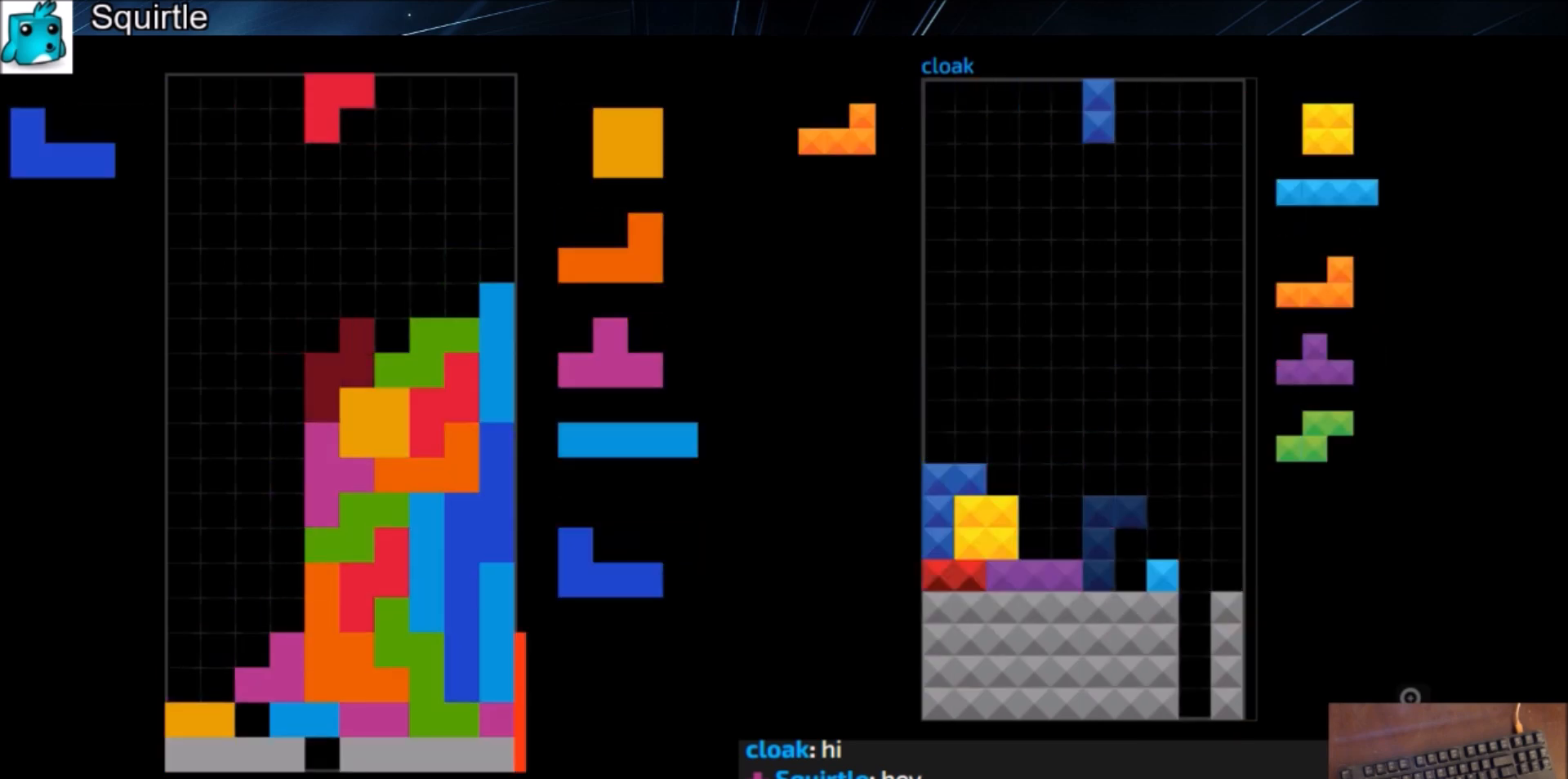
{"keys": ["shift"], "events": [[67, "c", "up"], [67, "down", "down"], [100, "down", "up"], [100, "left", "down"], [100, "x", "up"], [234, "down", "down"], [334, "c", "down"], [334, "down", "up"], [434, "shift", "down"], [467, "c", "up"], [467, "left", "up"]]}
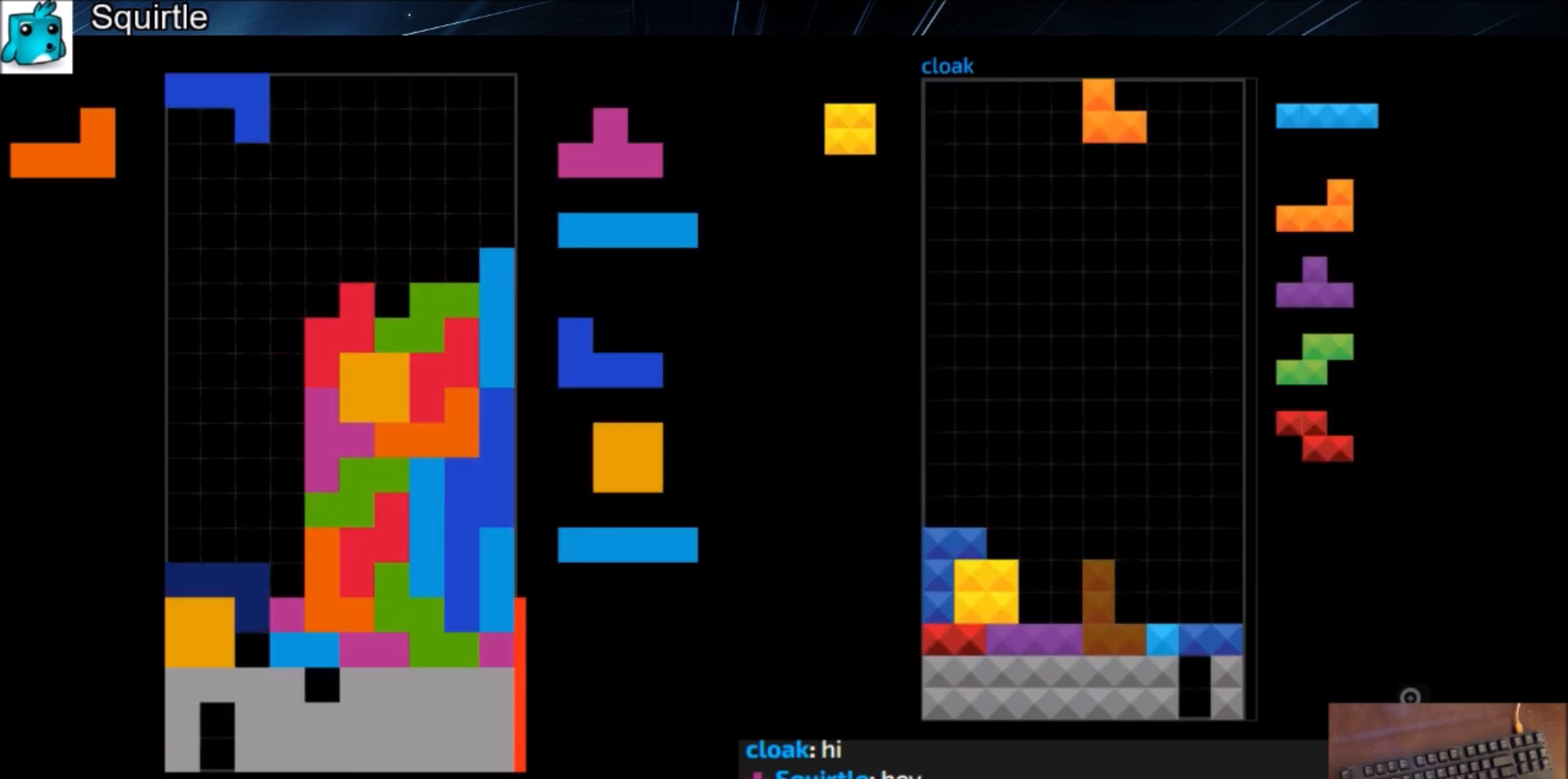
{"keys": ["left"], "events": [[33, "down", "down"], [33, "shift", "up"], [133, "down", "up"], [200, "c", "down"], [266, "left", "down"], [266, "z", "down"], [300, "c", "up"], [300, "left", "up"], [400, "z", "up"], [433, "down", "down"], [500, "down", "up"], [500, "left", "down"]]}
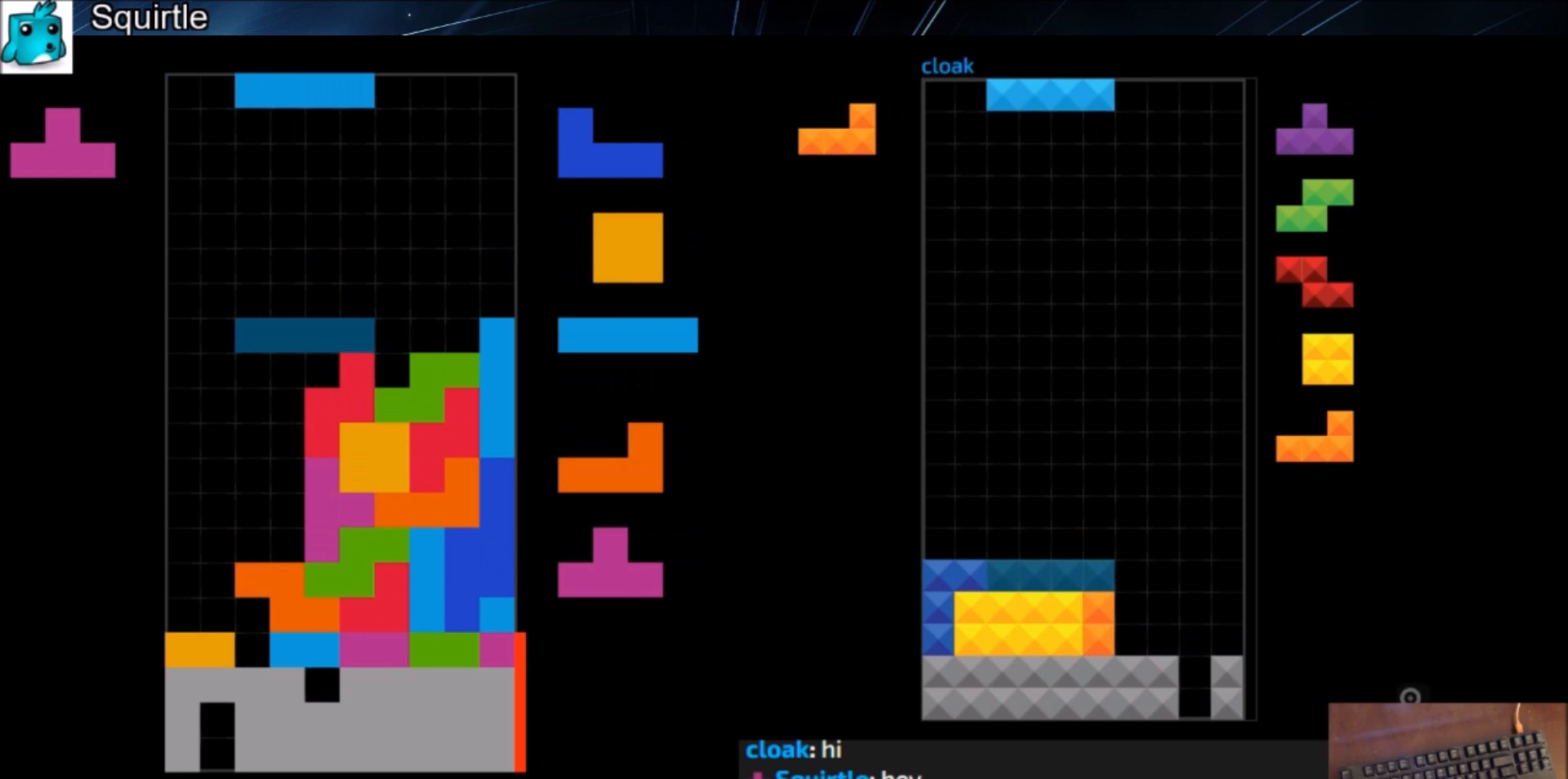
{"keys": [], "events": [[134, "down", "down"], [134, "left", "up"], [234, "down", "up"], [234, "left", "down"], [267, "x", "down"], [334, "up", "down"], [367, "x", "up"], [400, "left", "up"], [400, "z", "down"], [467, "up", "up"], [501, "z", "up"]]}
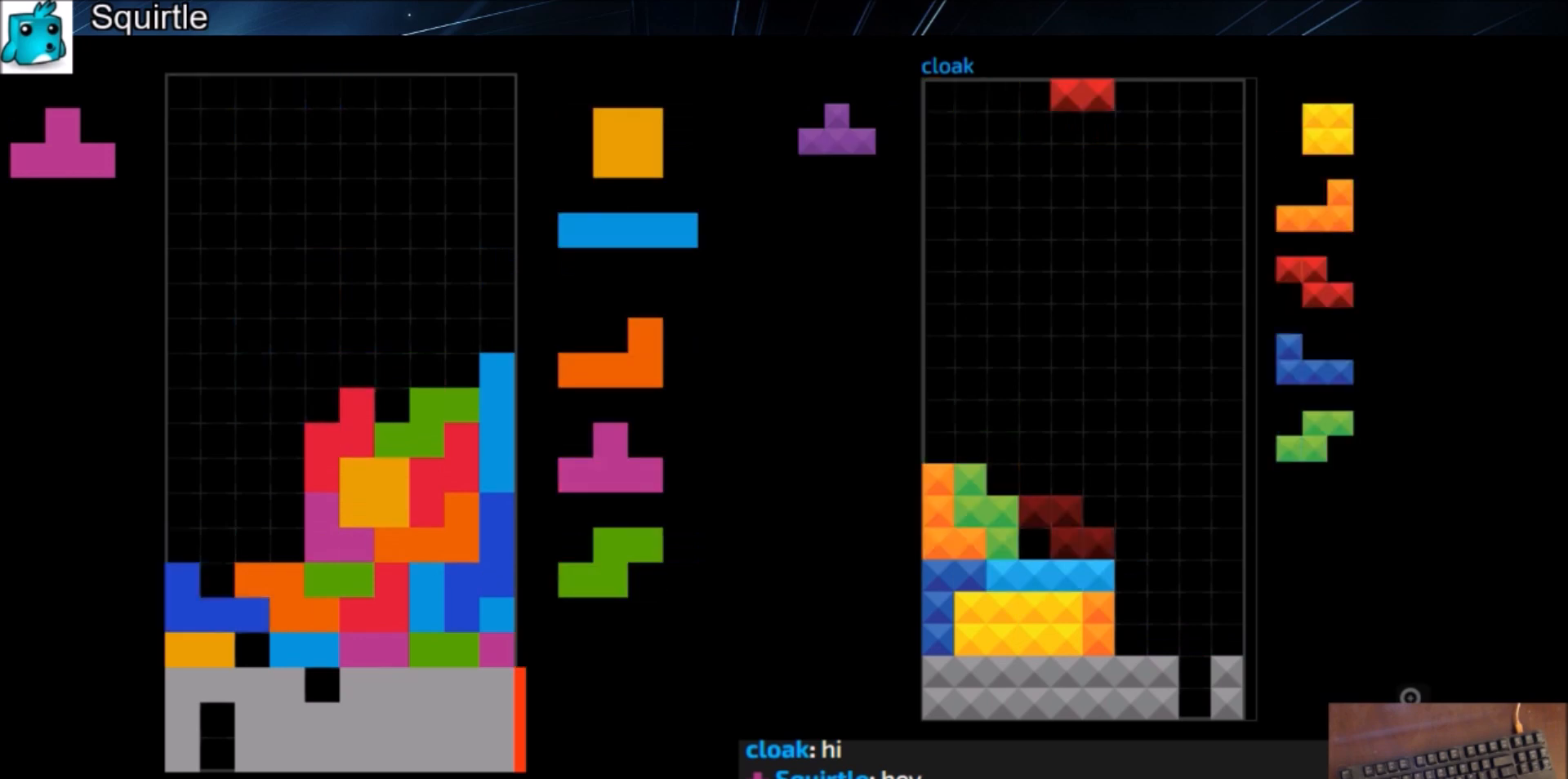
{"keys": ["c", "left"], "events": [[66, "down", "down"], [66, "left", "down"], [100, "down", "up"], [133, "c", "down"], [200, "z", "down"], [233, "c", "up"], [233, "left", "up"], [333, "down", "down"], [333, "z", "up"], [367, "c", "down"], [367, "down", "up"], [433, "left", "down"]]}
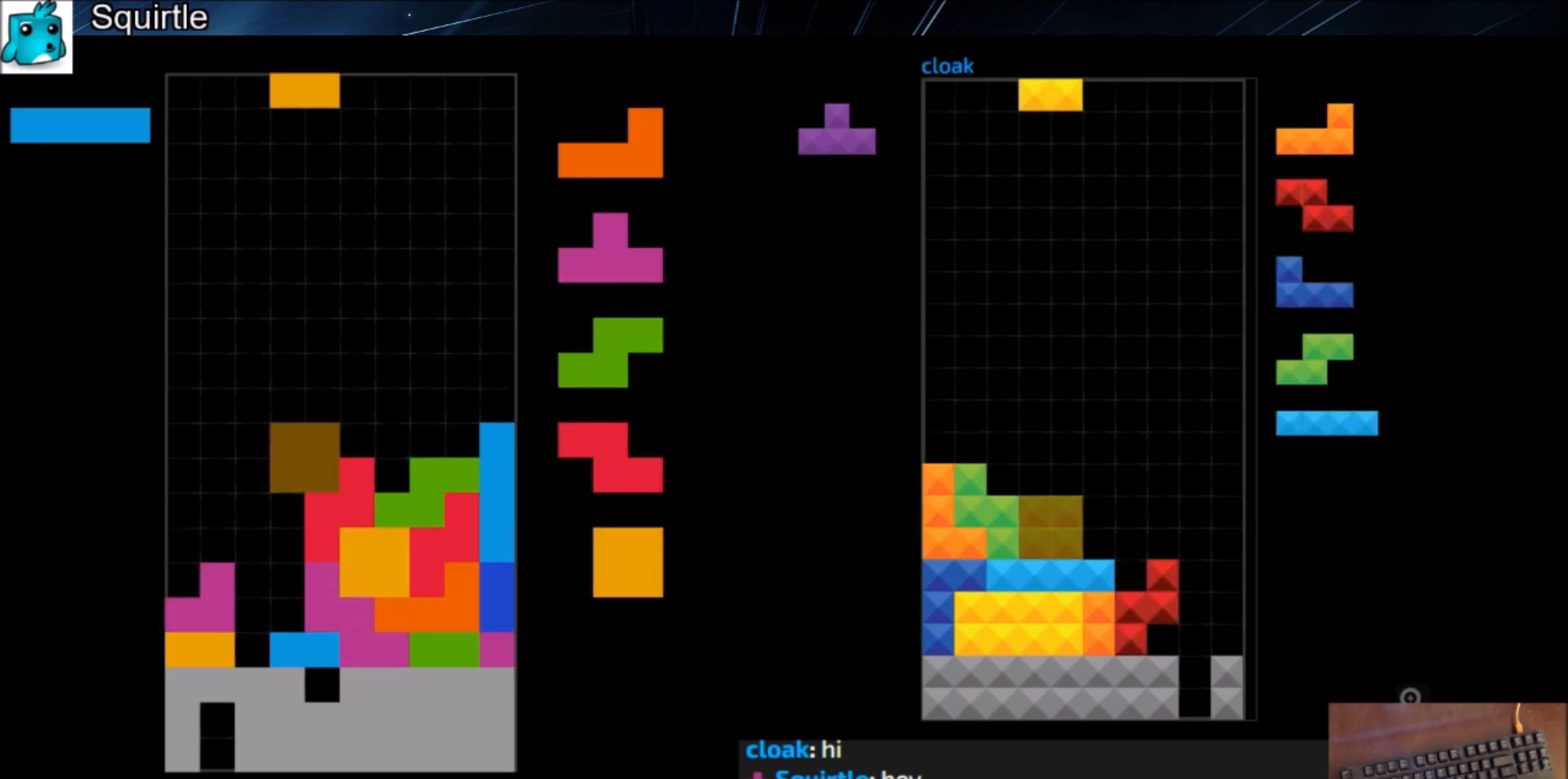
{"keys": [], "events": [[33, "c", "up"], [33, "left", "up"], [67, "left", "down"], [100, "down", "down"], [167, "down", "up"], [200, "shift", "down"], [267, "left", "up"], [300, "shift", "up"], [334, "down", "down"], [400, "down", "up"]]}
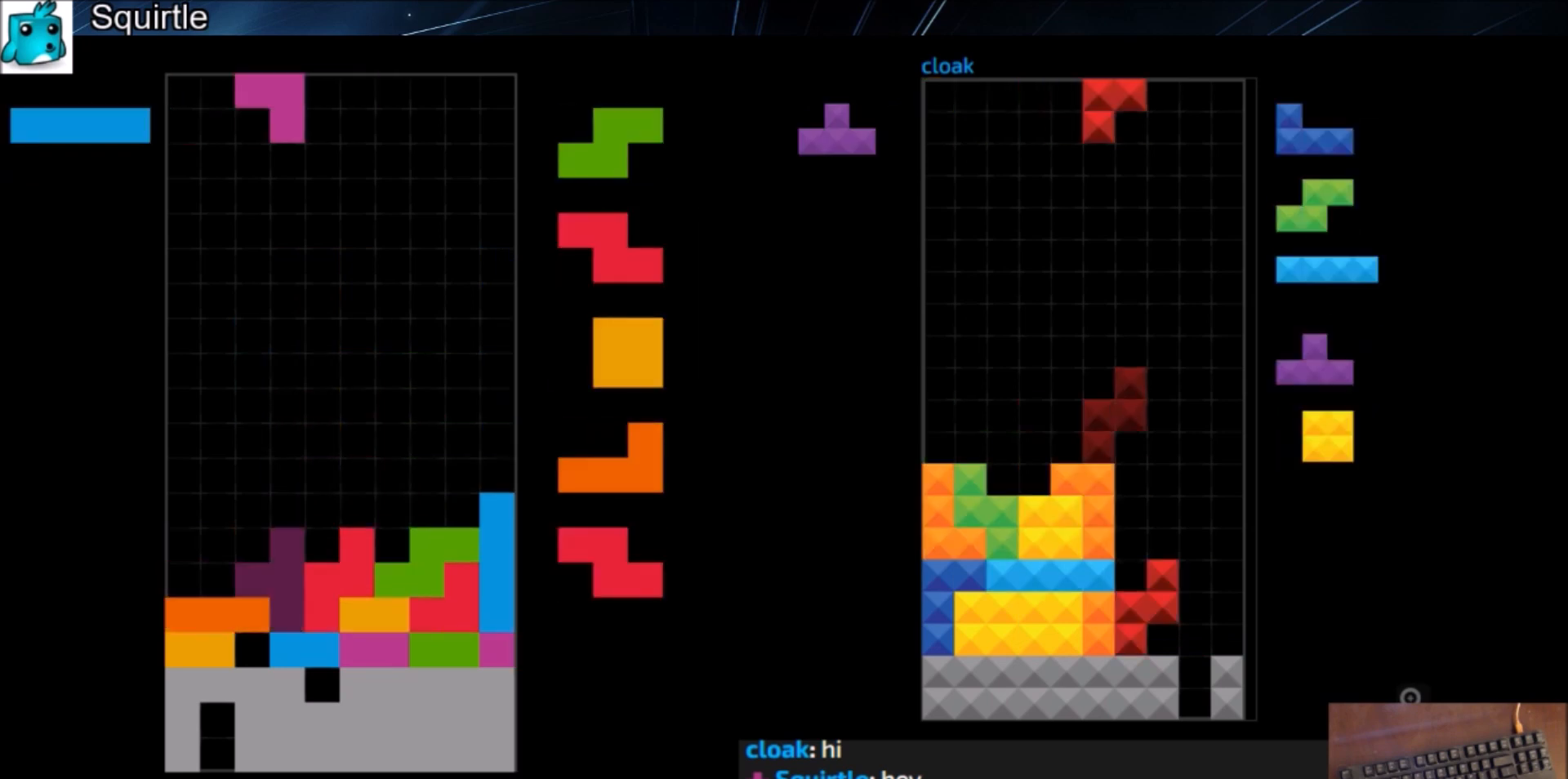
{"keys": ["down", "left"], "events": [[34, "left", "down"], [34, "z", "down"], [67, "left", "up"], [134, "z", "up"], [200, "down", "down"], [300, "down", "up"], [300, "left", "down"], [434, "down", "down"]]}
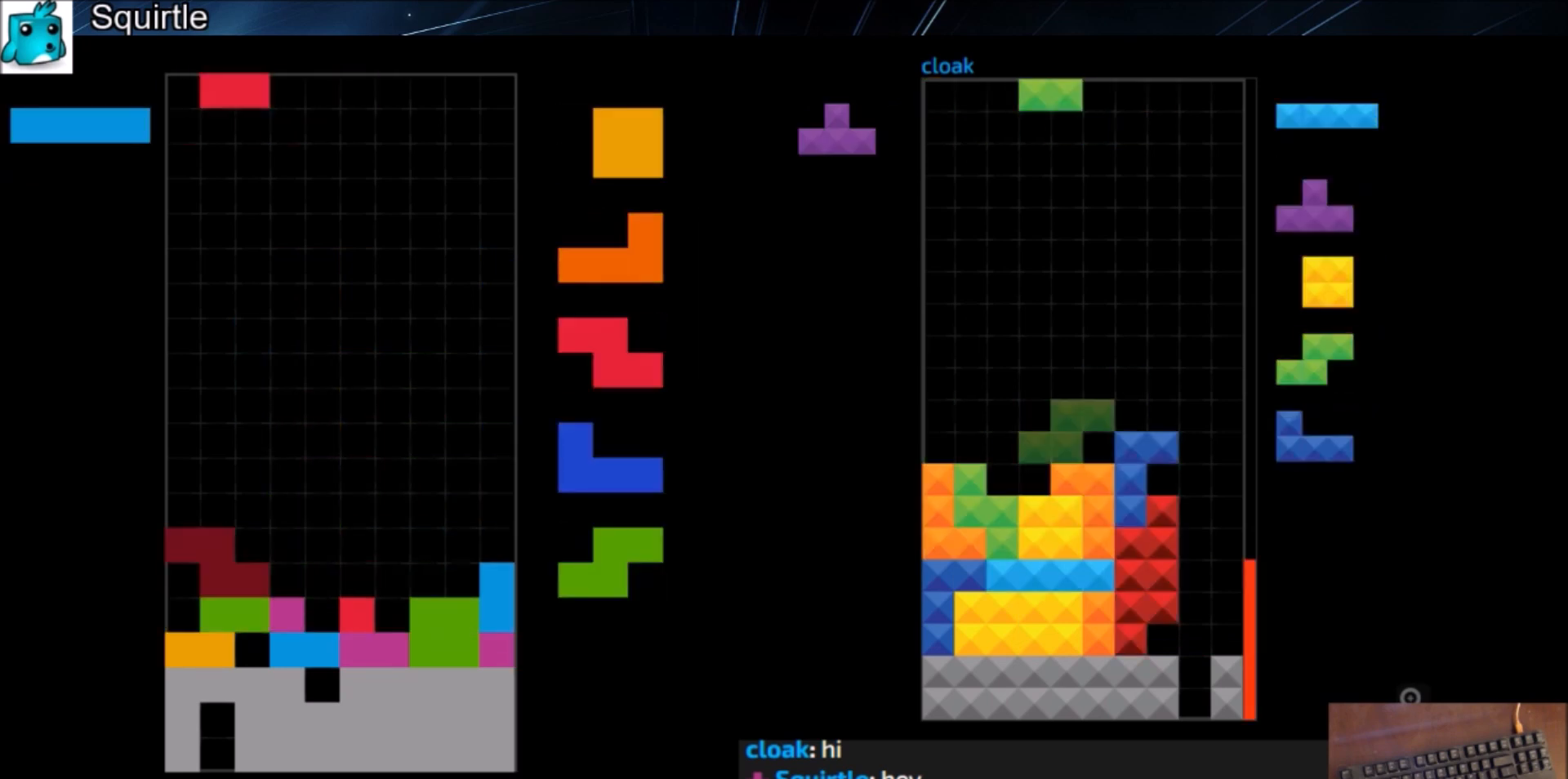
{"keys": ["right", "x"], "events": [[33, "c", "down"], [33, "down", "up"], [100, "z", "down"], [133, "c", "up"], [133, "left", "up"], [233, "down", "down"], [233, "z", "up"], [267, "down", "up"], [333, "c", "down"], [367, "right", "down"], [400, "x", "down"], [467, "c", "up"]]}
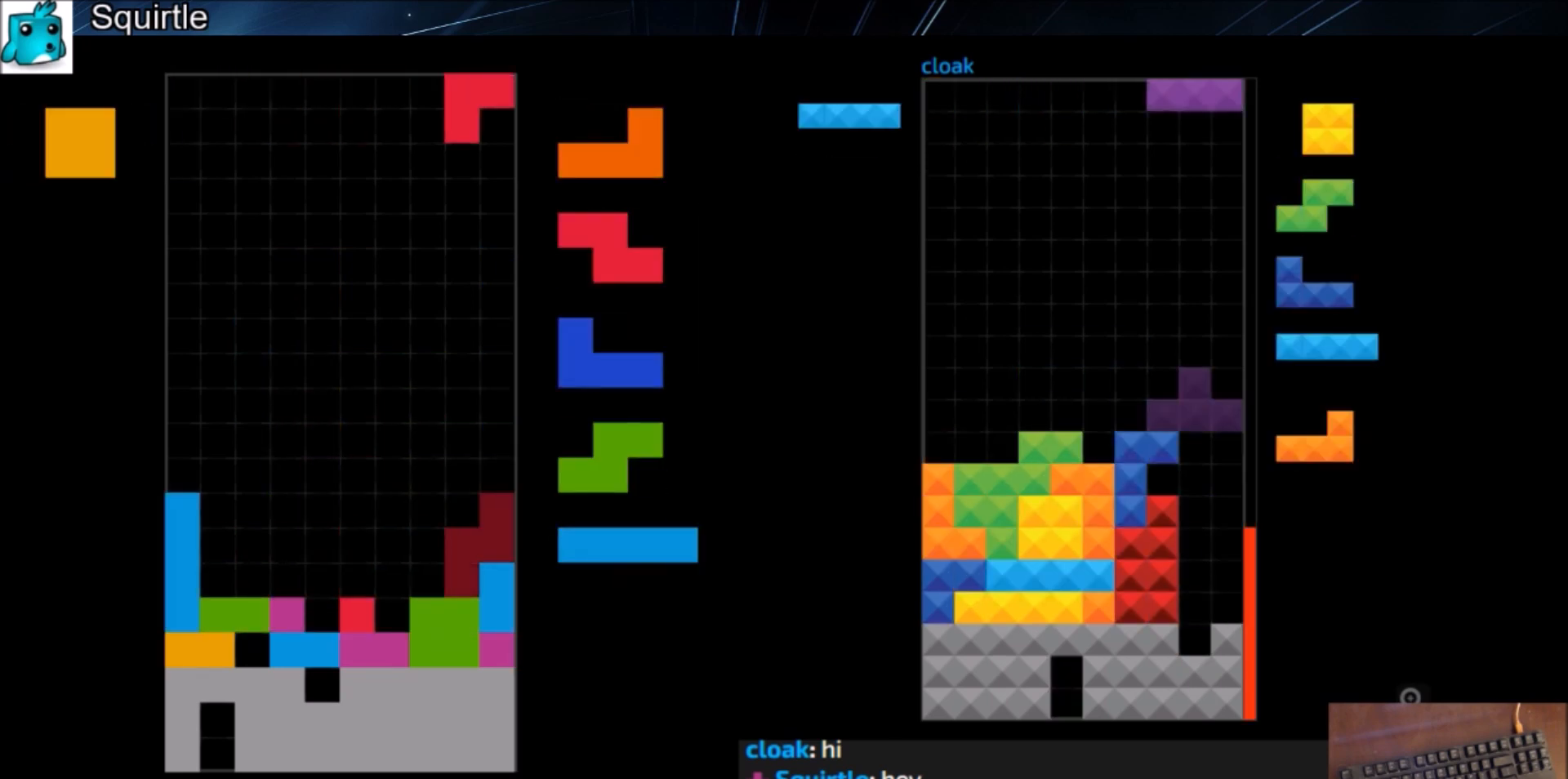
{"keys": ["x"], "events": [[67, "right", "up"], [67, "x", "up"], [100, "down", "down"], [134, "down", "up"], [134, "left", "down"], [200, "c", "down"], [301, "c", "up"], [301, "left", "up"], [301, "right", "down"], [334, "right", "up"], [434, "down", "down"], [467, "down", "up"], [467, "x", "down"]]}
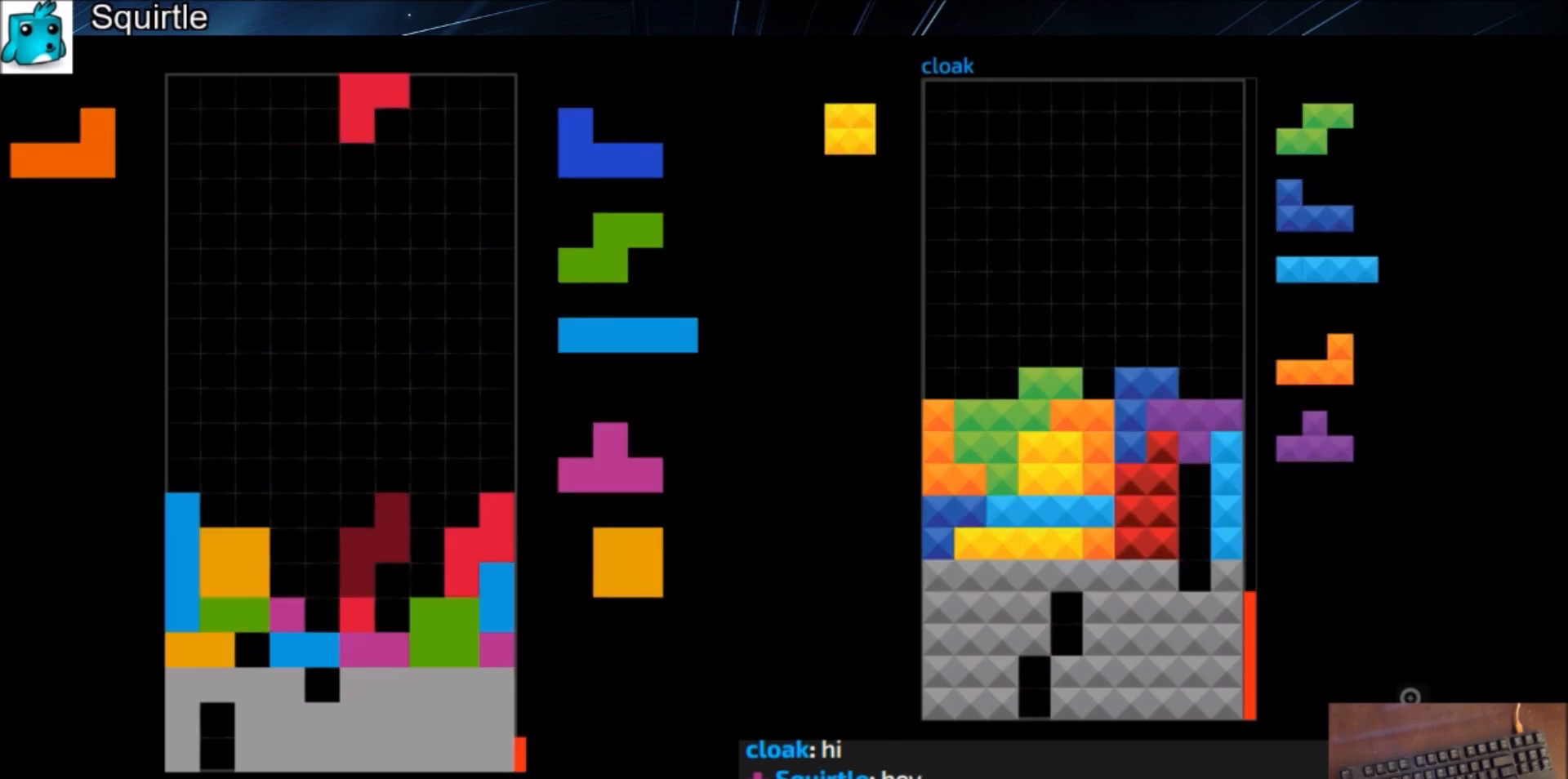
{"keys": ["c", "right"], "events": [[33, "right", "down"], [66, "right", "up"], [66, "x", "up"], [167, "right", "down"], [200, "down", "down"], [200, "right", "up"], [267, "c", "down"], [300, "down", "up"], [367, "c", "up"], [367, "down", "down"], [367, "right", "down"], [367, "x", "down"], [400, "down", "up"], [433, "x", "up"], [500, "c", "down"]]}